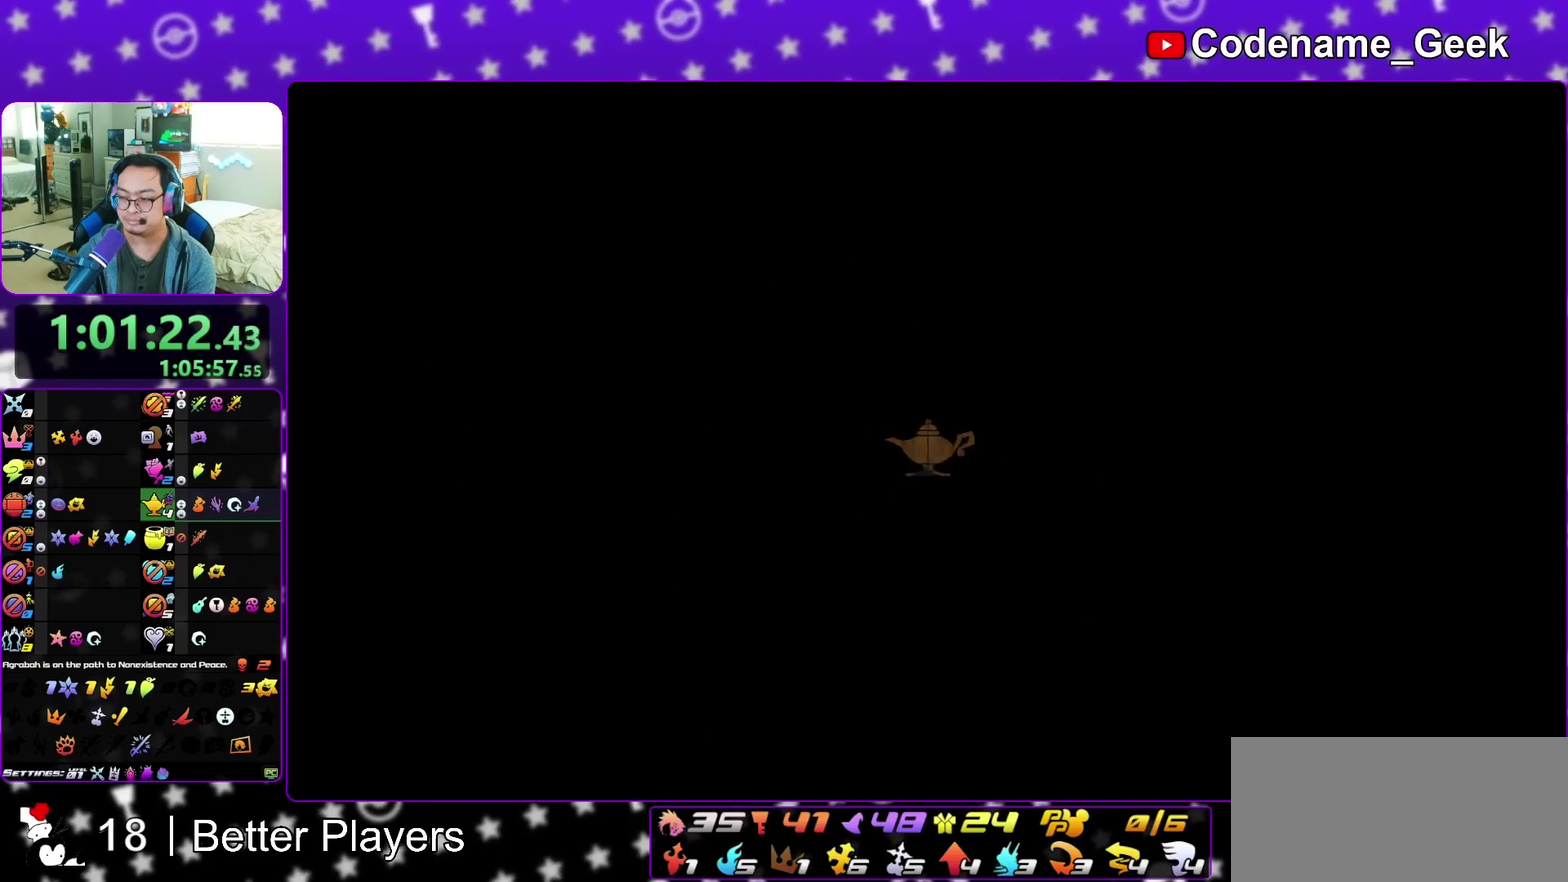
Gameplay with a controller (Nintendo layout); each line is a JSON object with the inputs held at the frame after it (dt_ms = milliseconds from this image to that frame). "events" lists button and stick changes between this image and that frame as [ms after this image, input, new state], when the widget could be followed in between. This overlay highlights the sticks when they move; stick clicks (L3 R3) are not distinguishable. Not read: L3 R3 SELECT START.
{"dt_ms": 900, "buttons": ["B", "Y"], "left_stick": "up", "right_stick": "center", "events": [[700, "B", "down"], [767, "B", "up"], [817, "B", "down"], [883, "Y", "down"]]}
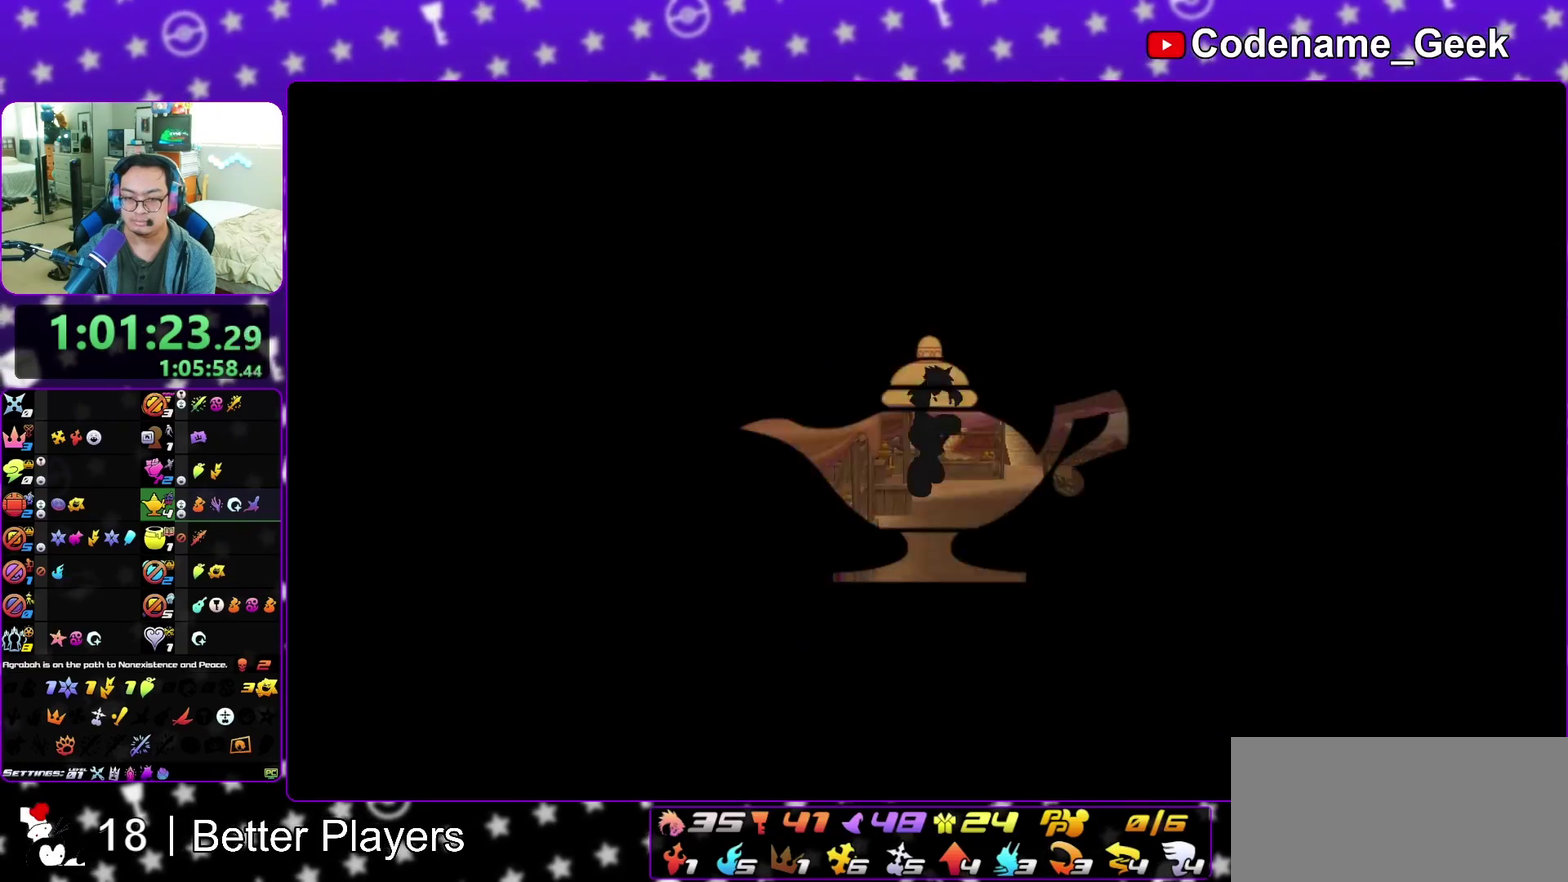
{"dt_ms": 300, "buttons": ["Y"], "left_stick": "up", "right_stick": "right", "events": [[33, "B", "up"], [167, "right_stick", "right"]]}
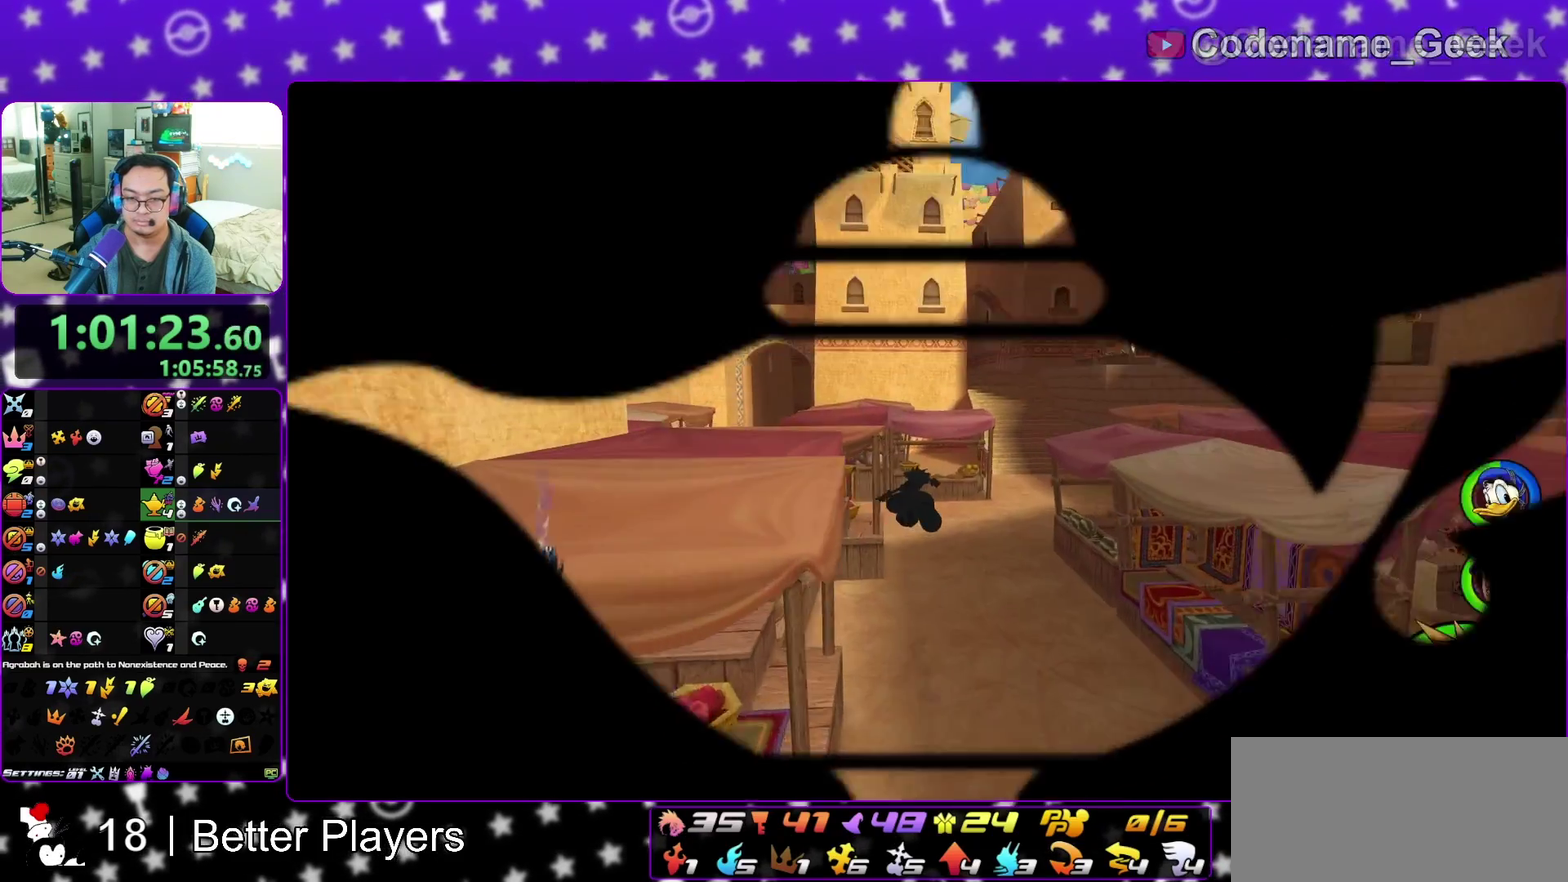
{"dt_ms": 500, "buttons": ["A"], "left_stick": "up", "right_stick": "center", "events": [[217, "left_stick", "up-right"], [300, "Y", "up"], [300, "left_stick", "up"], [300, "right_stick", "center"], [317, "A", "down"], [383, "A", "up"], [383, "B", "down"], [483, "A", "down"], [500, "B", "up"]]}
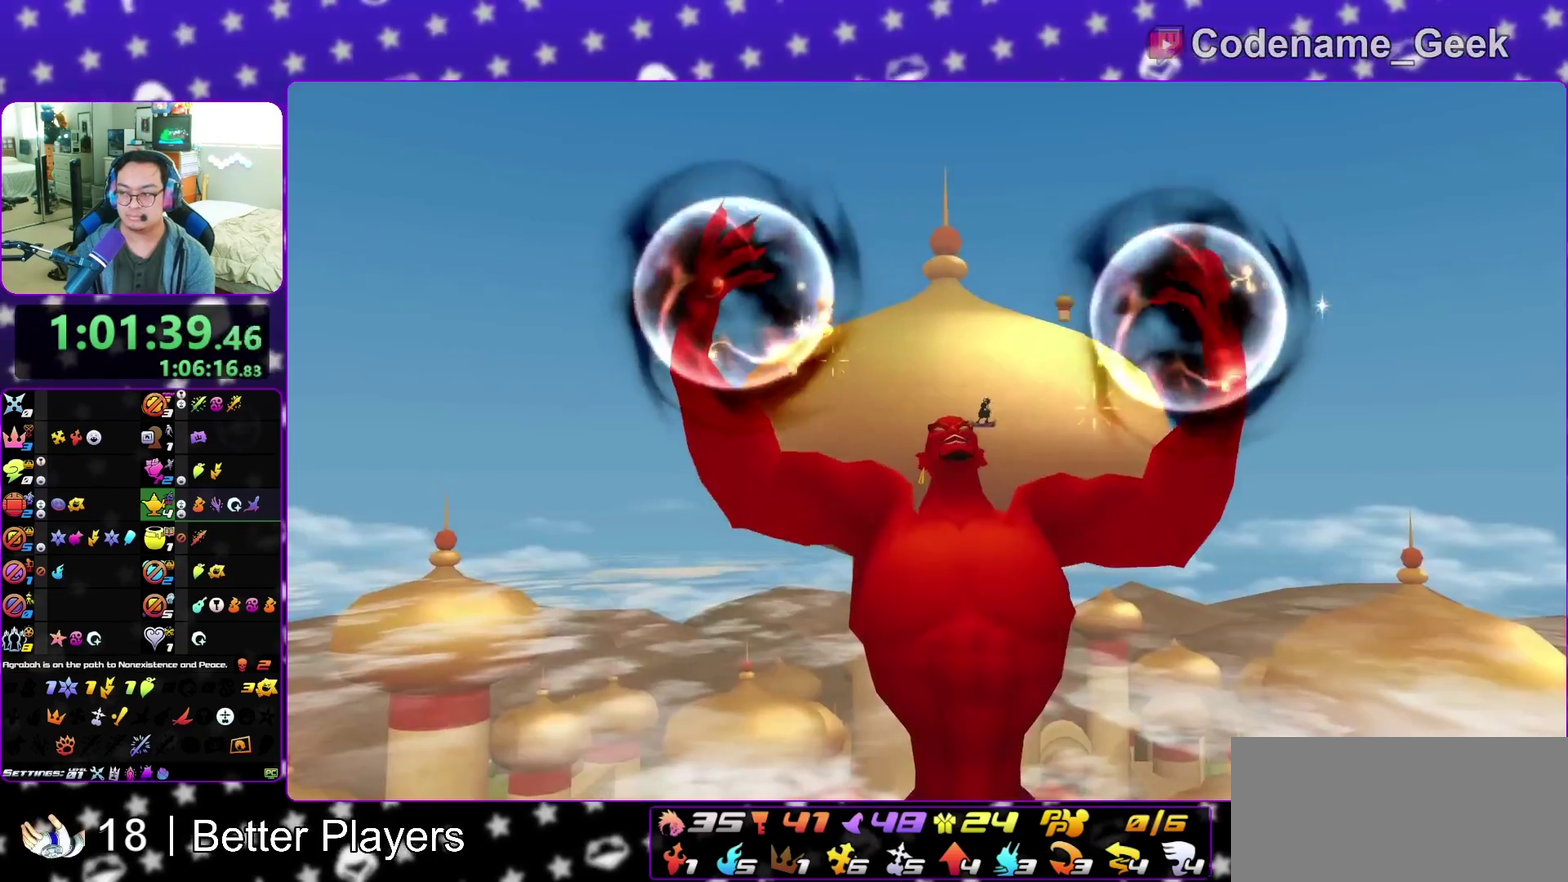
{"dt_ms": 400, "buttons": ["B"], "left_stick": "up", "right_stick": "center", "events": [[67, "A", "up"], [67, "B", "down"], [167, "A", "down"], [167, "B", "up"], [217, "A", "up"], [300, "A", "down"], [367, "A", "up"], [383, "B", "down"]]}
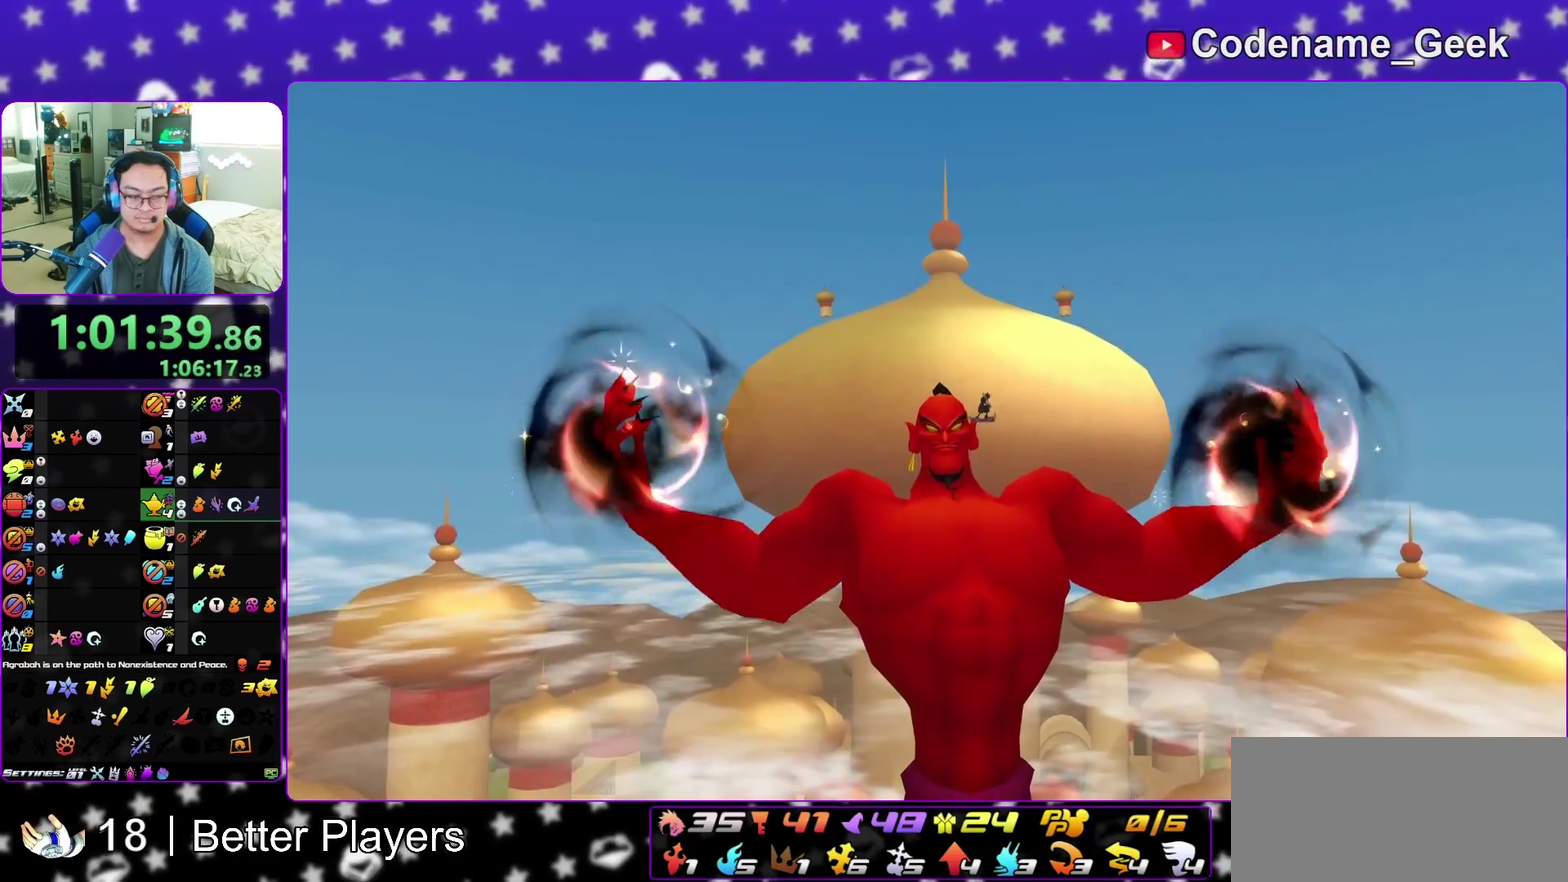
{"dt_ms": 600, "buttons": [], "left_stick": "up", "right_stick": "center", "events": [[67, "A", "down"], [67, "B", "up"], [117, "A", "up"], [167, "B", "down"], [217, "B", "up"], [417, "B", "down"], [517, "A", "down"], [517, "B", "up"], [583, "A", "up"]]}
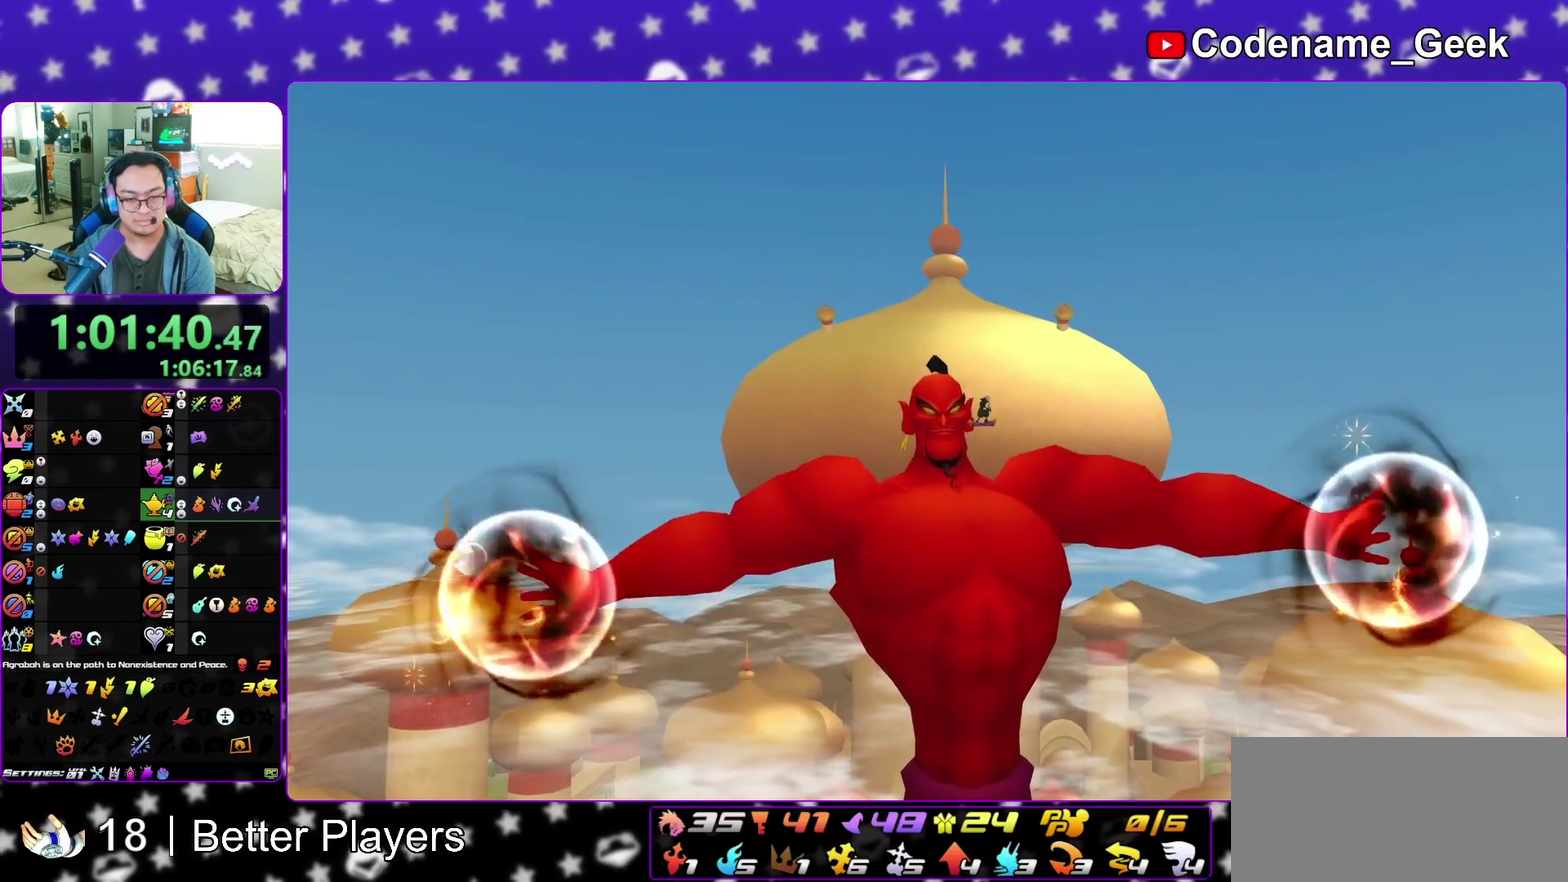
{"dt_ms": 500, "buttons": [], "left_stick": "up", "right_stick": "center", "events": [[67, "A", "down"], [300, "A", "up"]]}
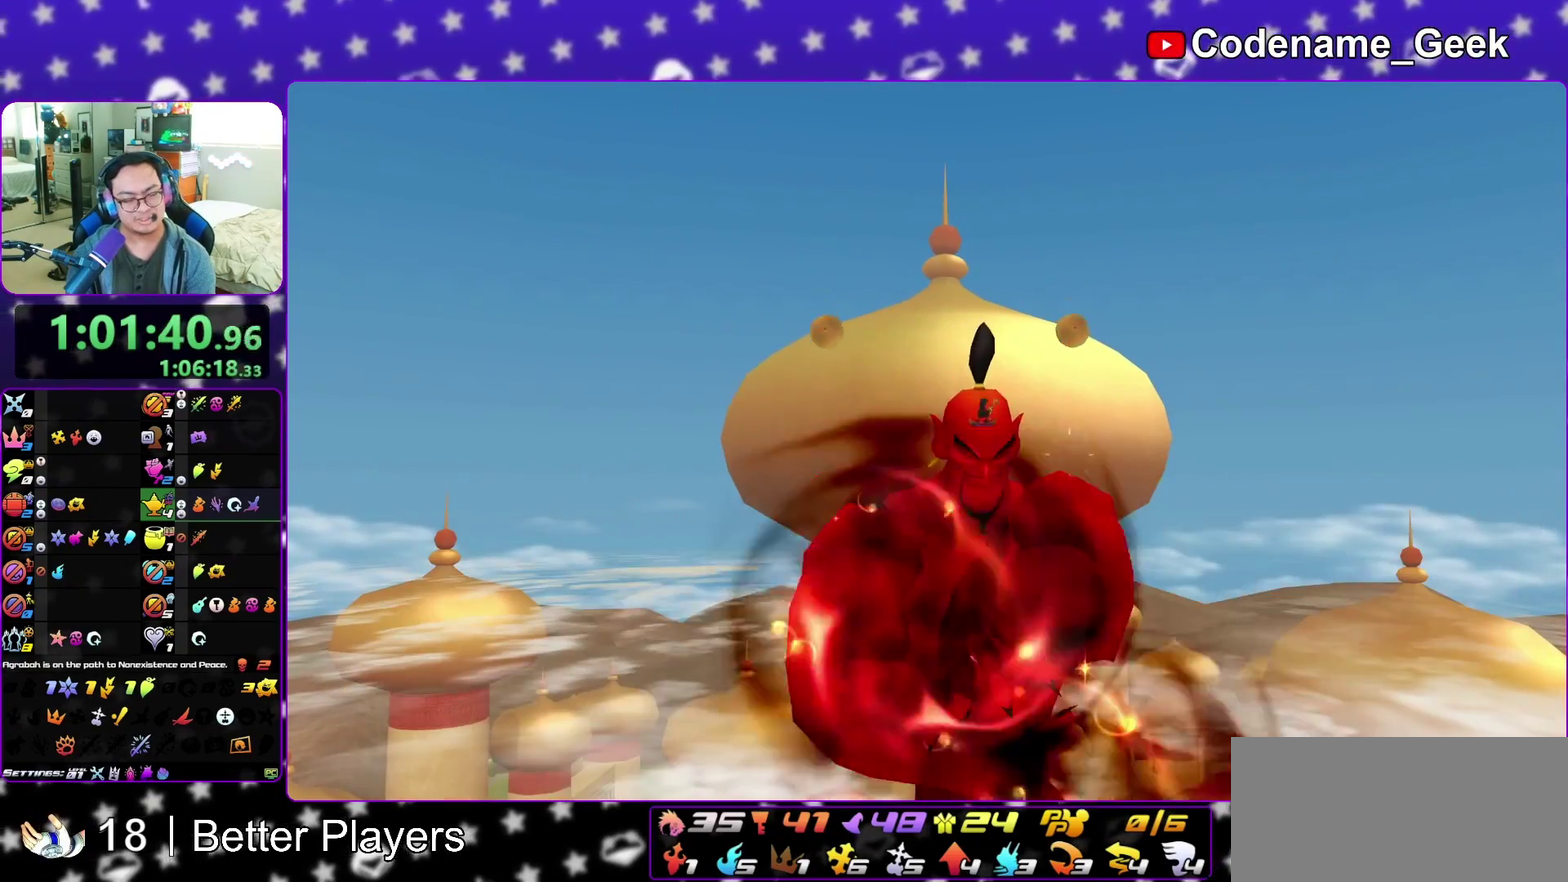
{"dt_ms": 500, "buttons": [], "left_stick": "up", "right_stick": "center", "events": [[67, "left_stick", "up-left"], [250, "left_stick", "up"]]}
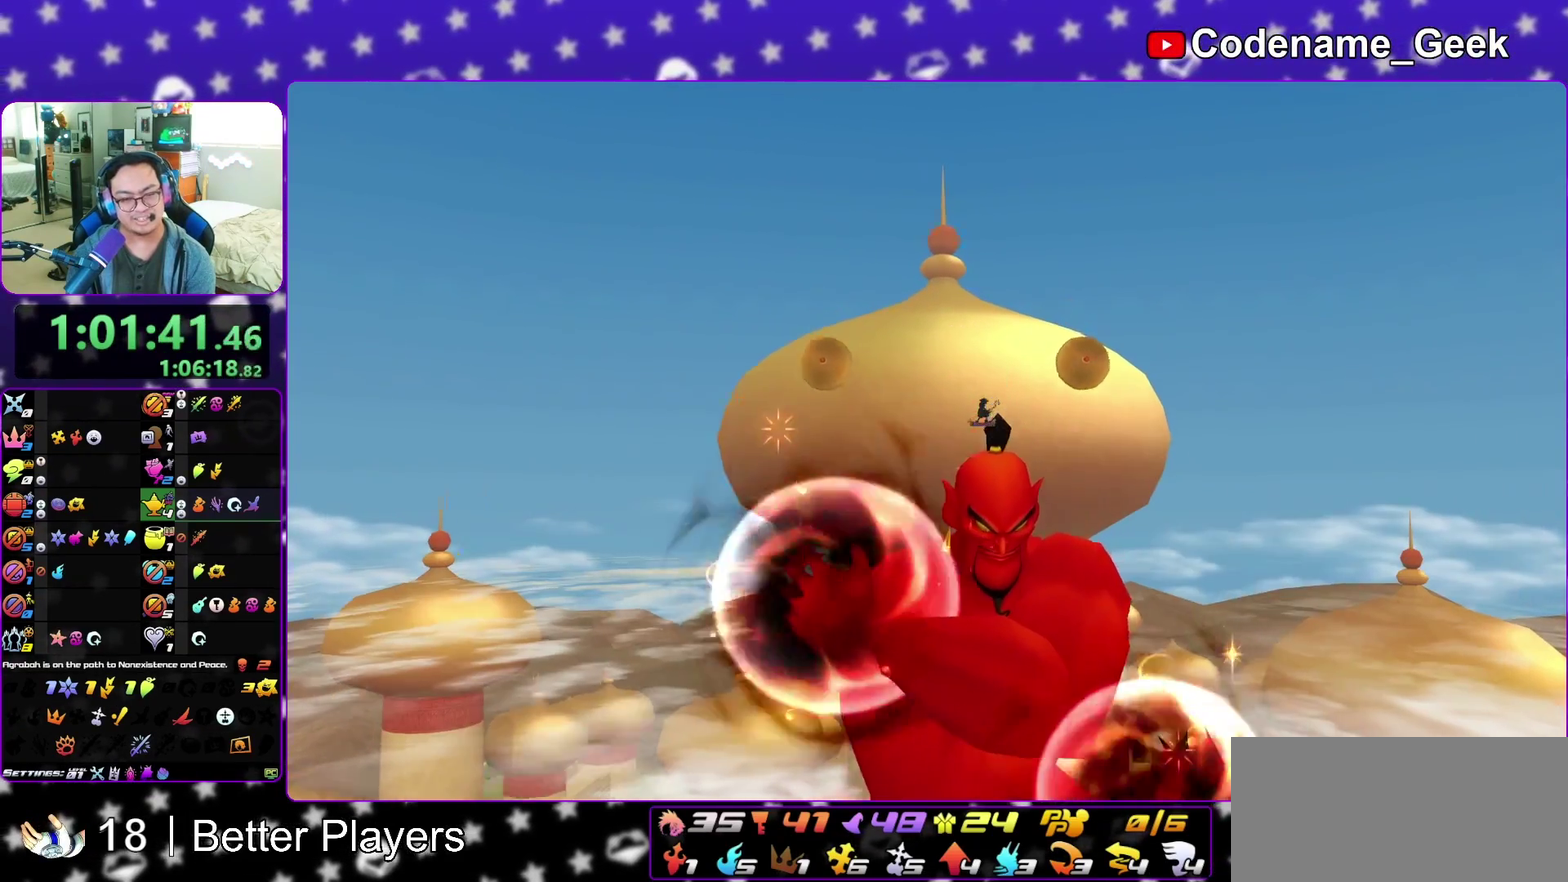
{"dt_ms": 300, "buttons": [], "left_stick": "up", "right_stick": "down", "events": [[250, "right_stick", "down"]]}
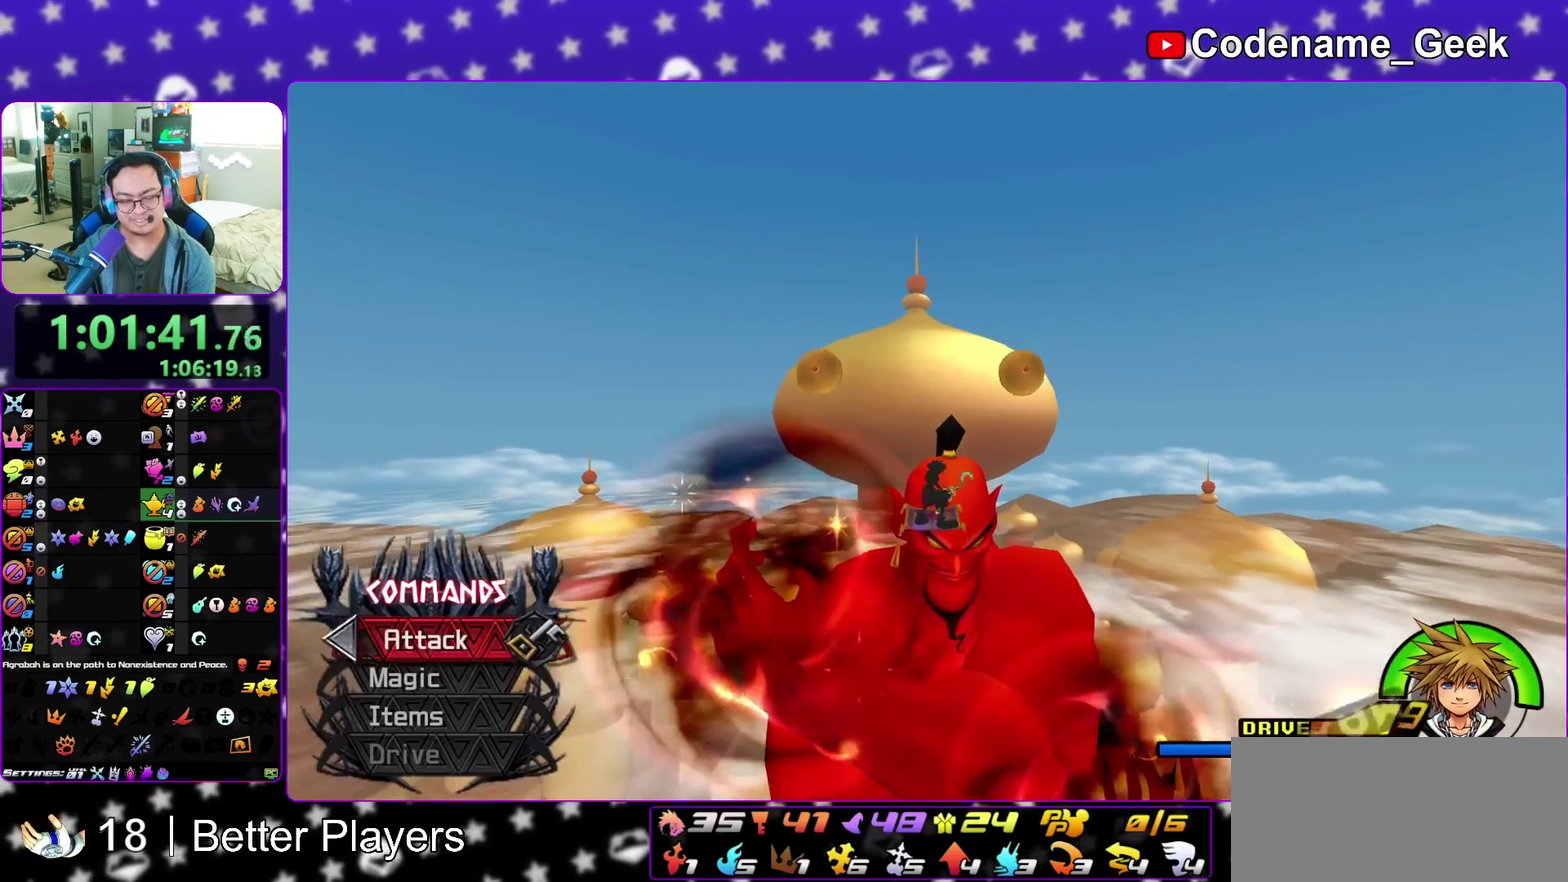
{"dt_ms": 900, "buttons": [], "left_stick": "up", "right_stick": "center", "events": [[683, "right_stick", "center"]]}
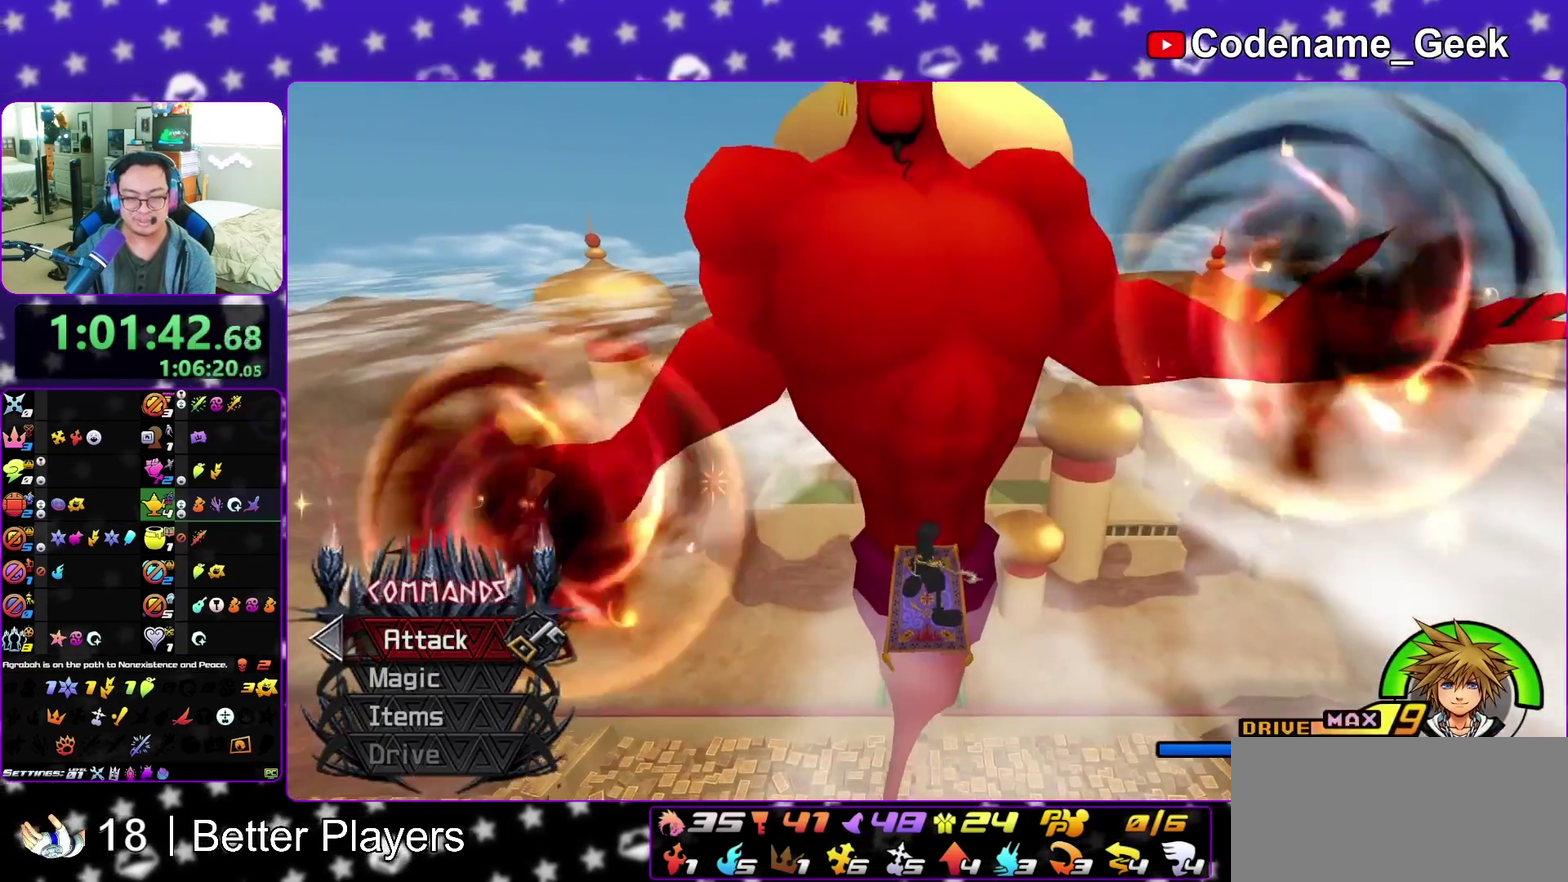
{"dt_ms": 300, "buttons": [], "left_stick": "up", "right_stick": "center", "events": []}
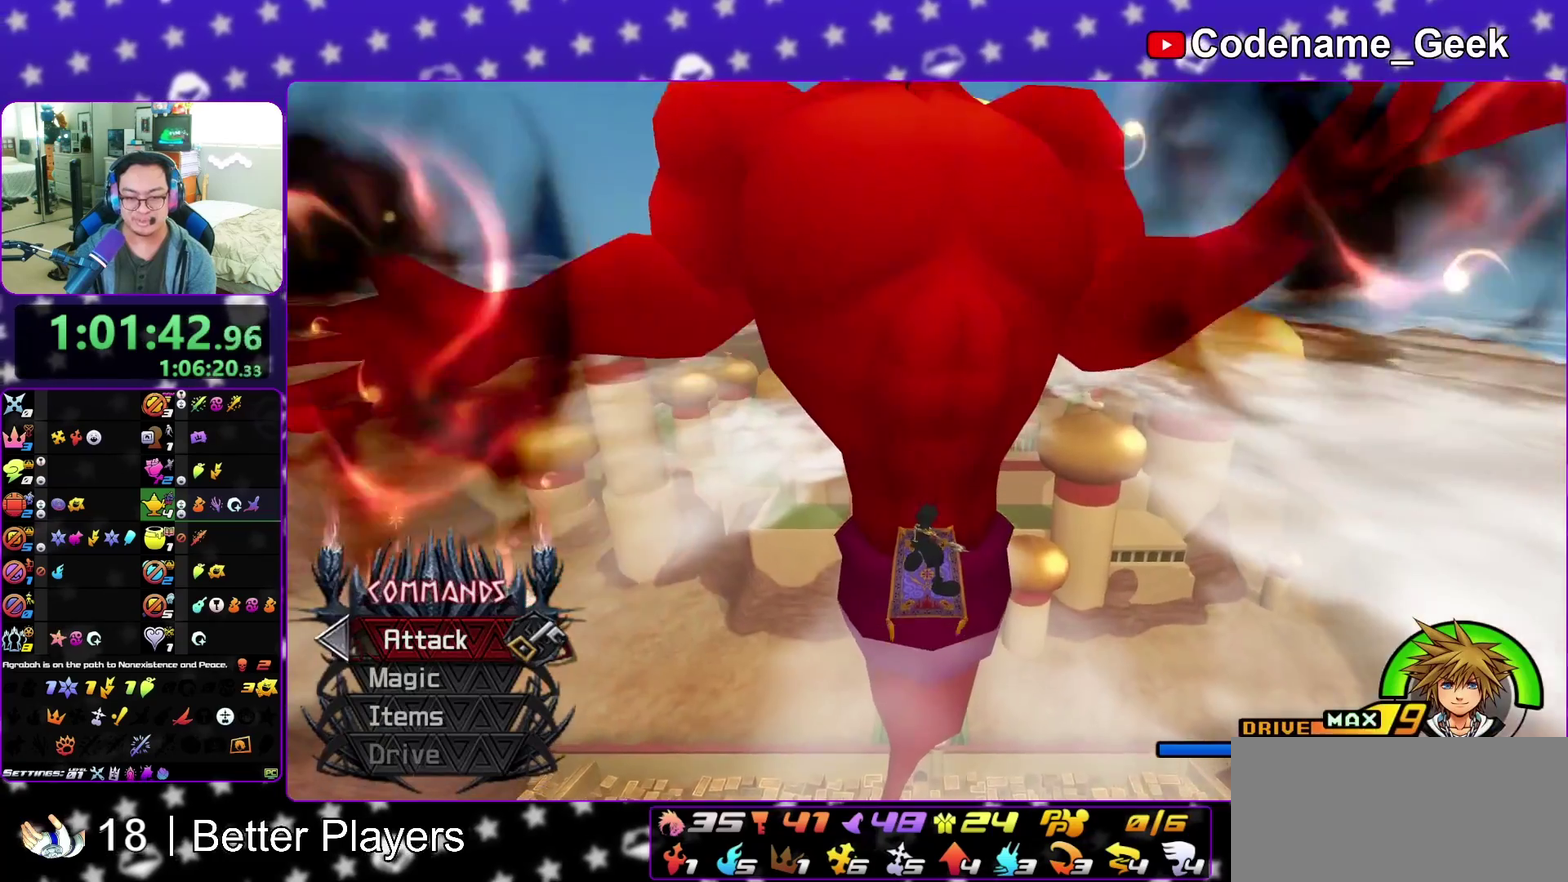
{"dt_ms": 500, "buttons": [], "left_stick": "up", "right_stick": "center", "events": [[367, "right_stick", "up-right"], [467, "right_stick", "center"]]}
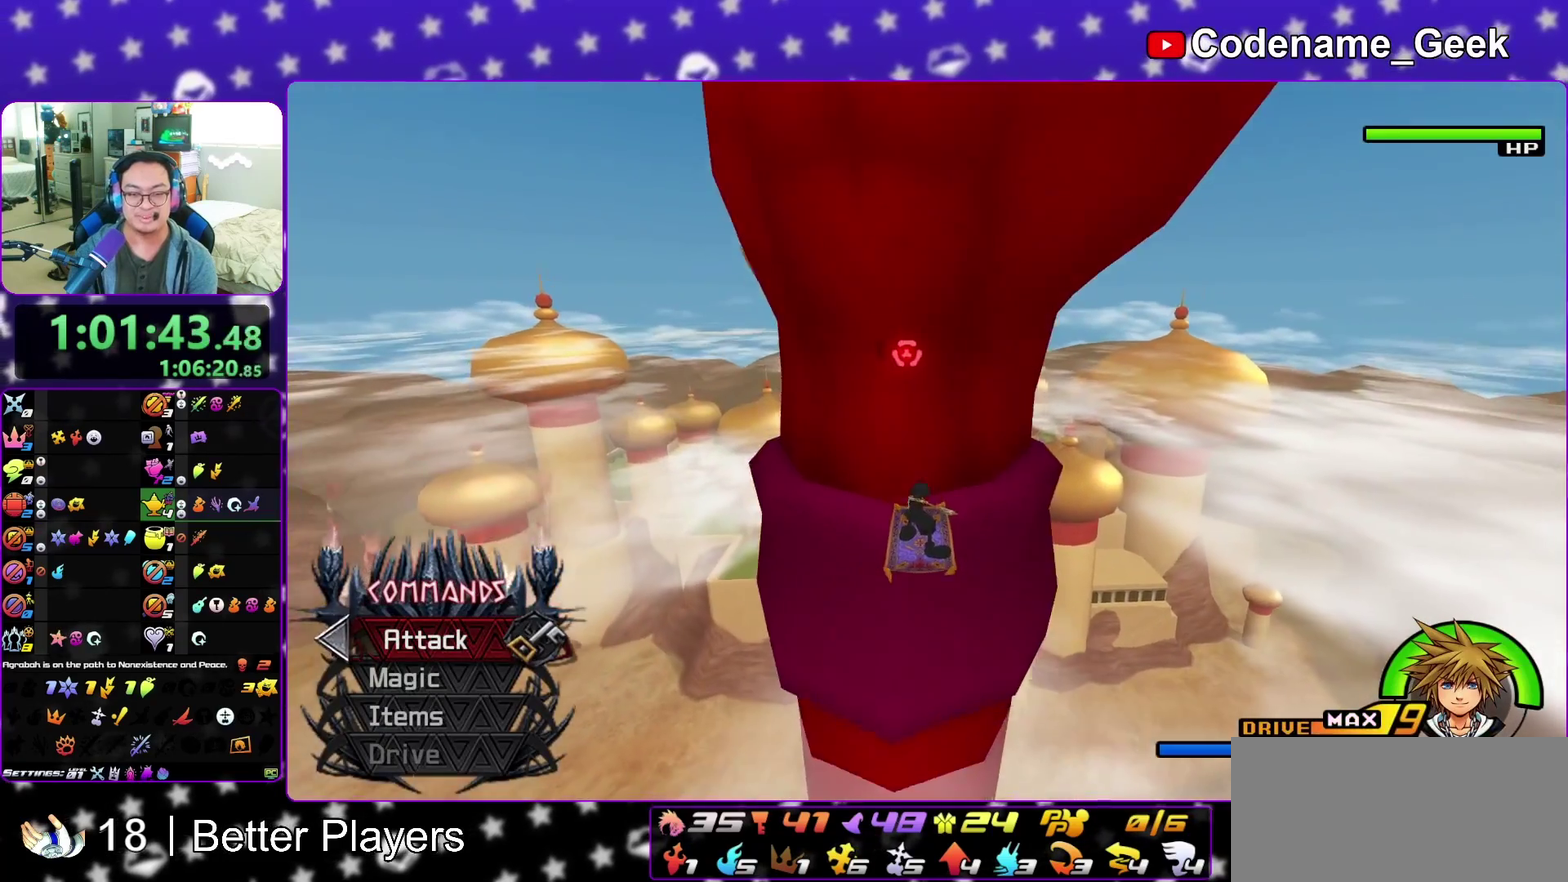
{"dt_ms": 500, "buttons": ["A"], "left_stick": "center", "right_stick": "center", "events": [[117, "A", "down"], [233, "A", "up"], [317, "A", "down"], [350, "left_stick", "center"], [417, "A", "up"], [483, "A", "down"]]}
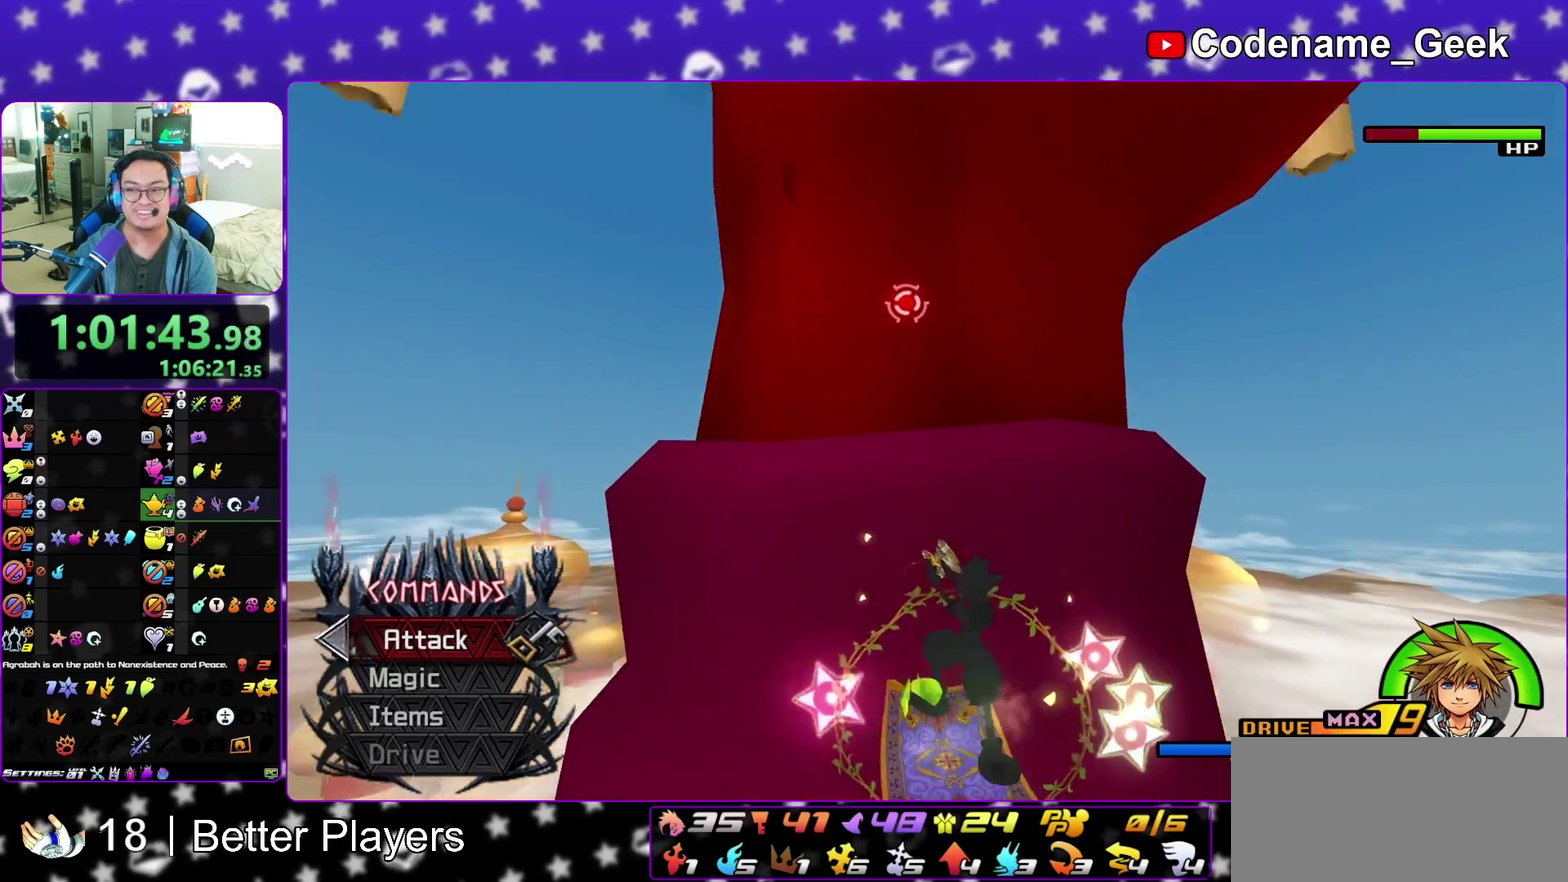
{"dt_ms": 400, "buttons": ["A"], "left_stick": "center", "right_stick": "down", "events": [[117, "A", "up"], [200, "A", "down"], [217, "right_stick", "down"], [317, "A", "up"], [383, "A", "down"]]}
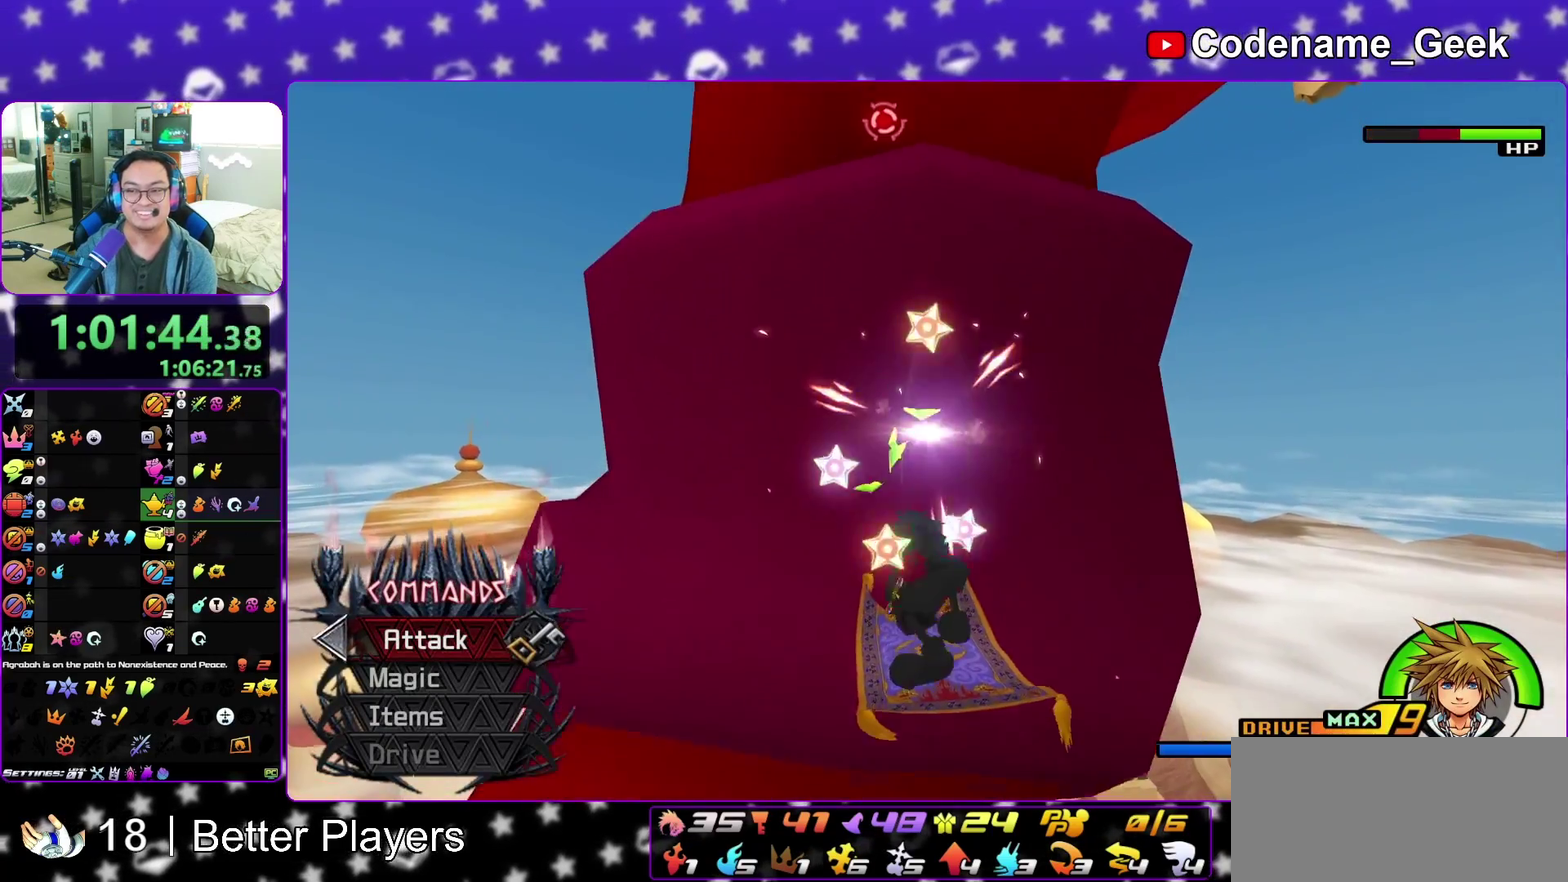
{"dt_ms": 600, "buttons": [], "left_stick": "center", "right_stick": "center", "events": [[117, "A", "up"], [200, "A", "down"], [300, "A", "up"], [383, "A", "down"], [517, "A", "up"], [517, "right_stick", "center"]]}
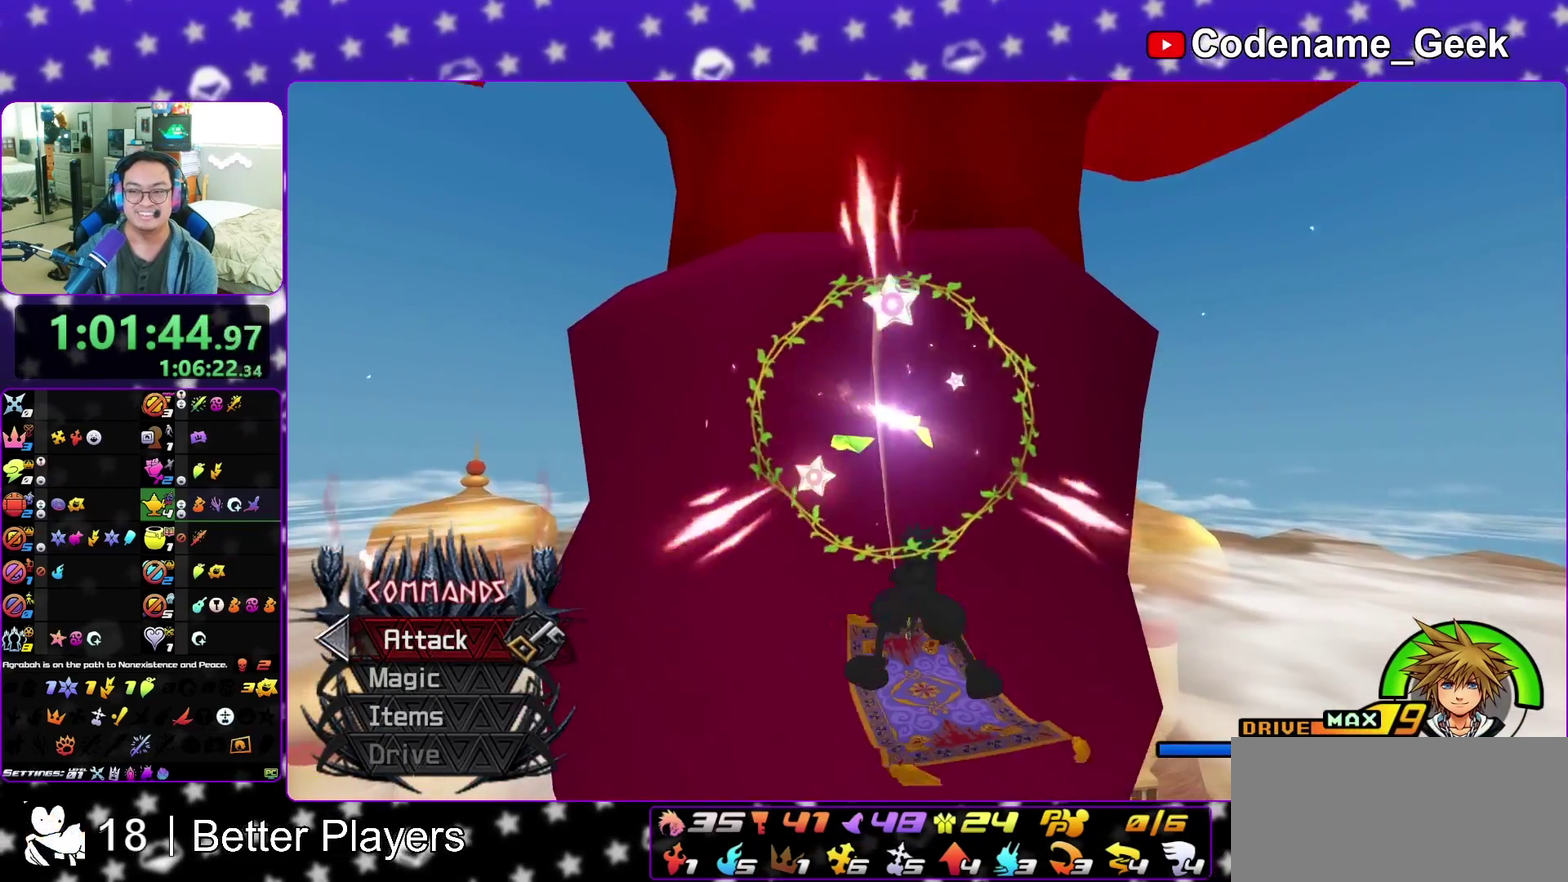
{"dt_ms": 300, "buttons": [], "left_stick": "down", "right_stick": "center", "events": [[233, "left_stick", "down"]]}
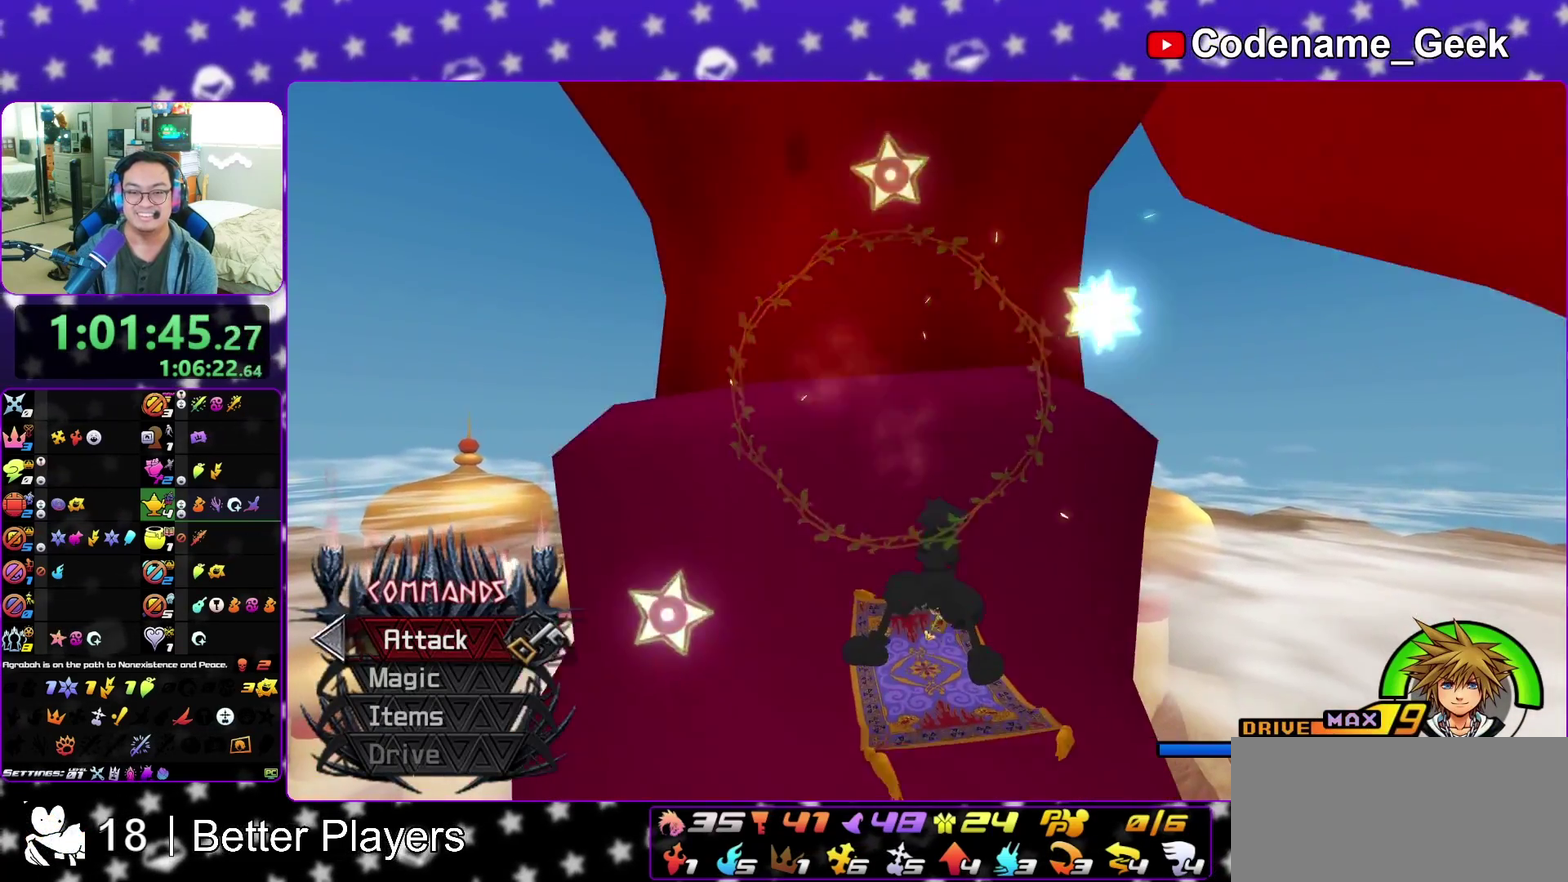
{"dt_ms": 800, "buttons": [], "left_stick": "down-left", "right_stick": "up", "events": [[250, "right_stick", "up"], [517, "left_stick", "down-left"]]}
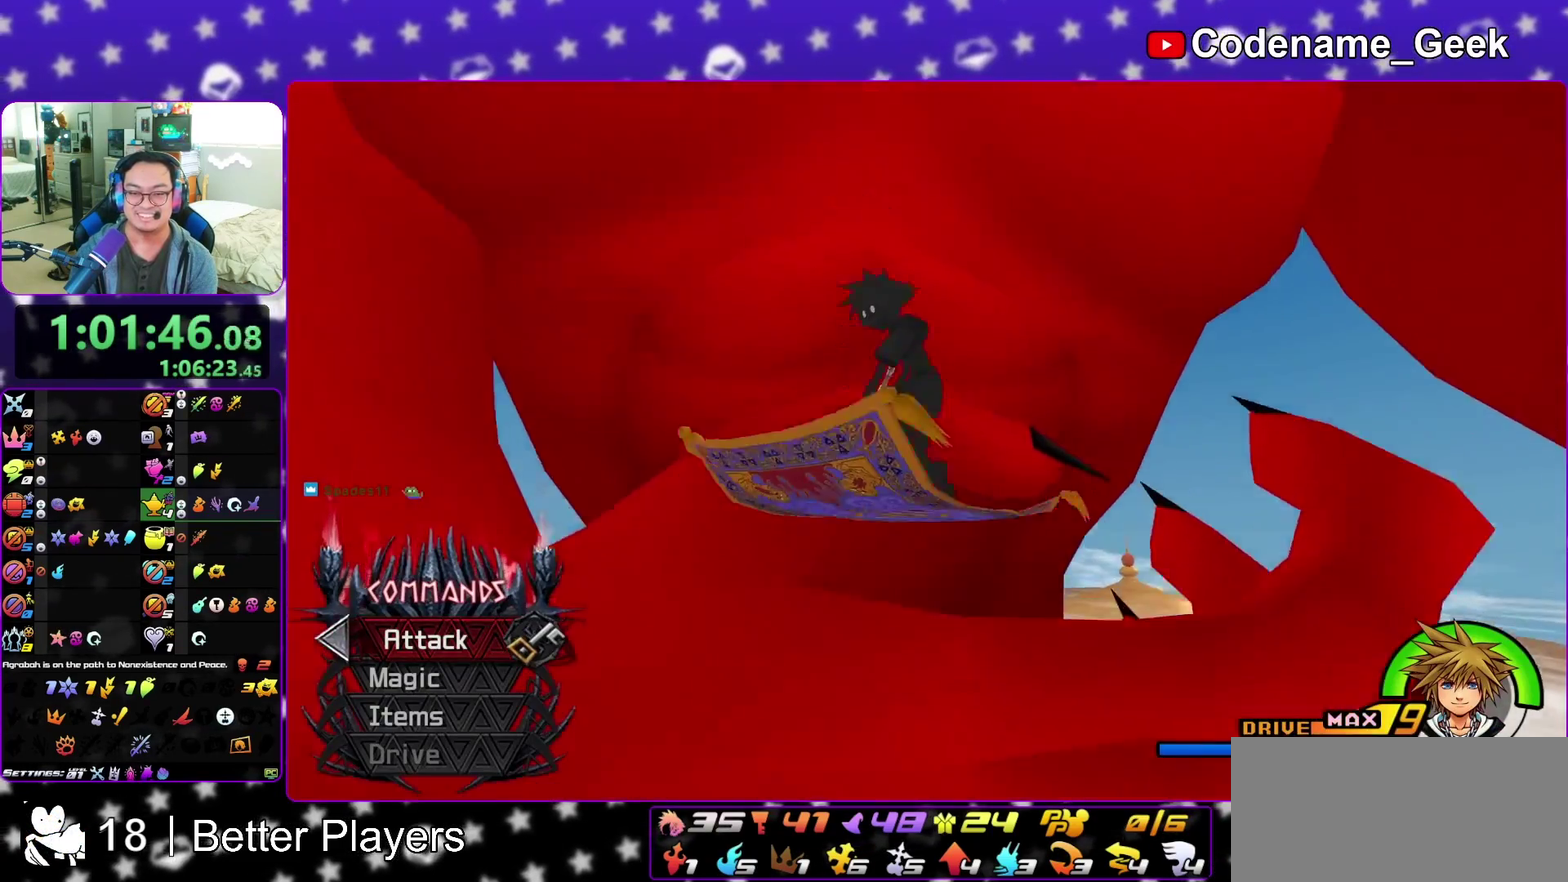
{"dt_ms": 400, "buttons": [], "left_stick": "down-left", "right_stick": "up", "events": []}
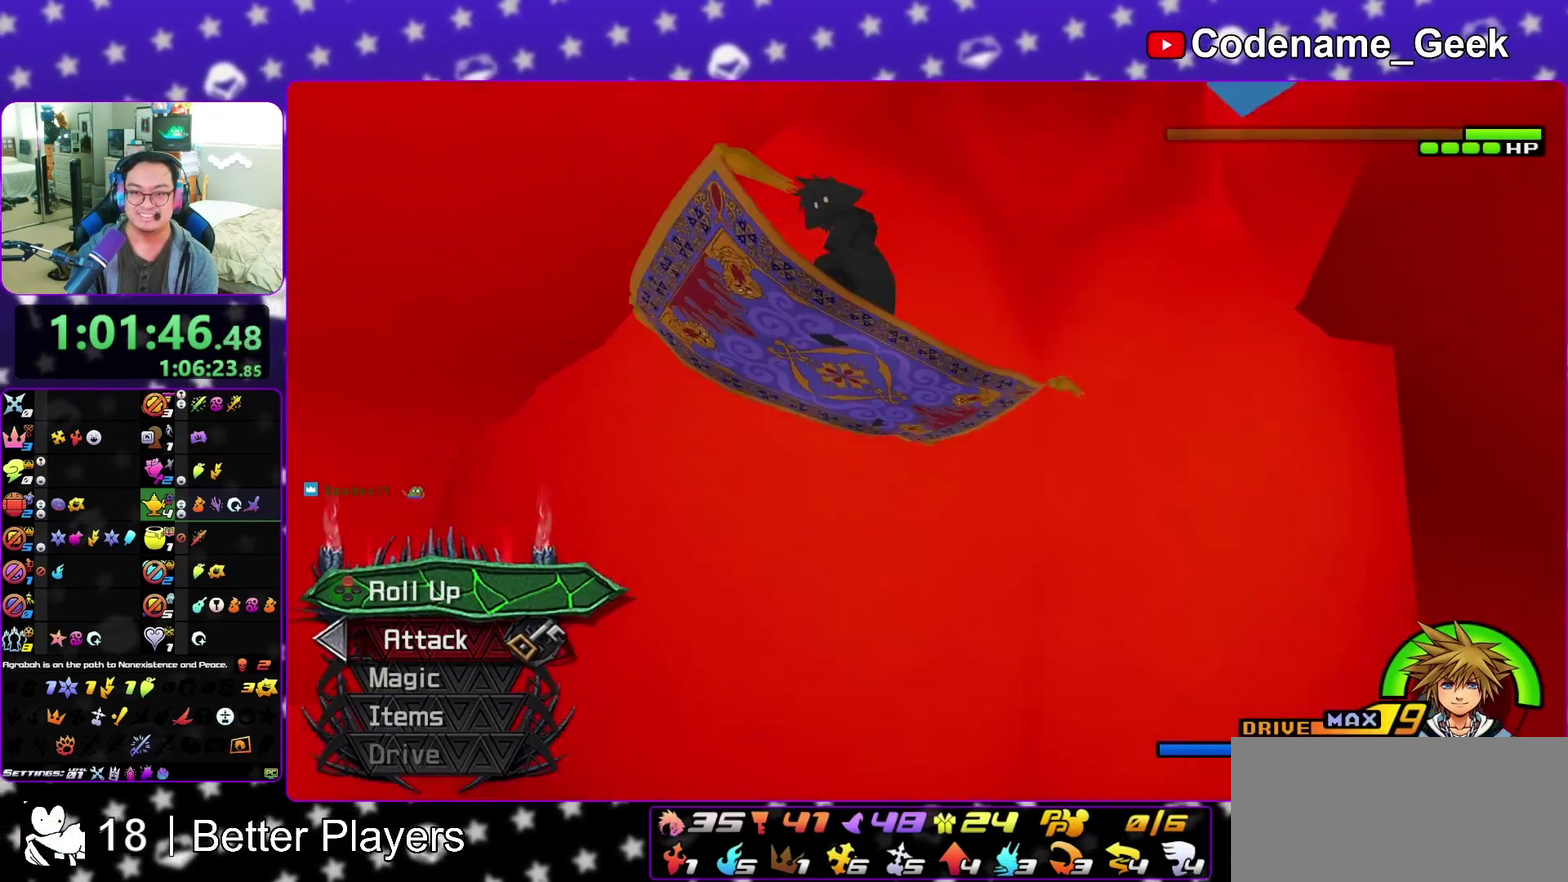
{"dt_ms": 500, "buttons": ["A"], "left_stick": "right", "right_stick": "center", "events": [[167, "right_stick", "center"], [283, "B", "down"], [350, "left_stick", "right"], [383, "B", "up"], [450, "A", "down"]]}
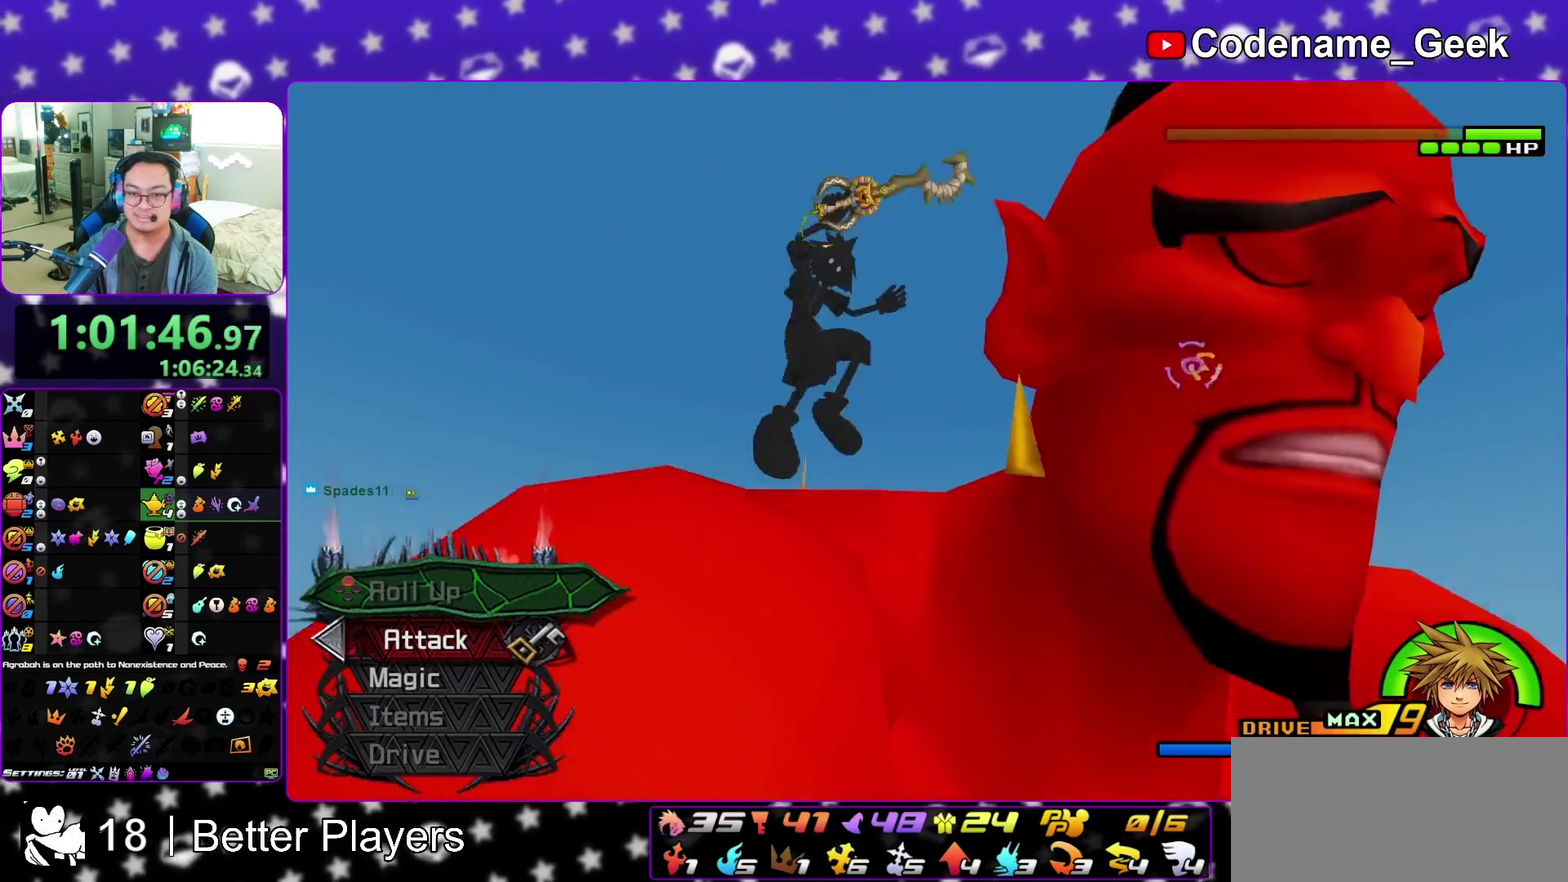
{"dt_ms": 500, "buttons": [], "left_stick": "center", "right_stick": "center", "events": [[17, "left_stick", "center"], [67, "A", "up"], [150, "A", "down"], [267, "right_stick", "down-right"], [300, "A", "up"], [350, "right_stick", "center"]]}
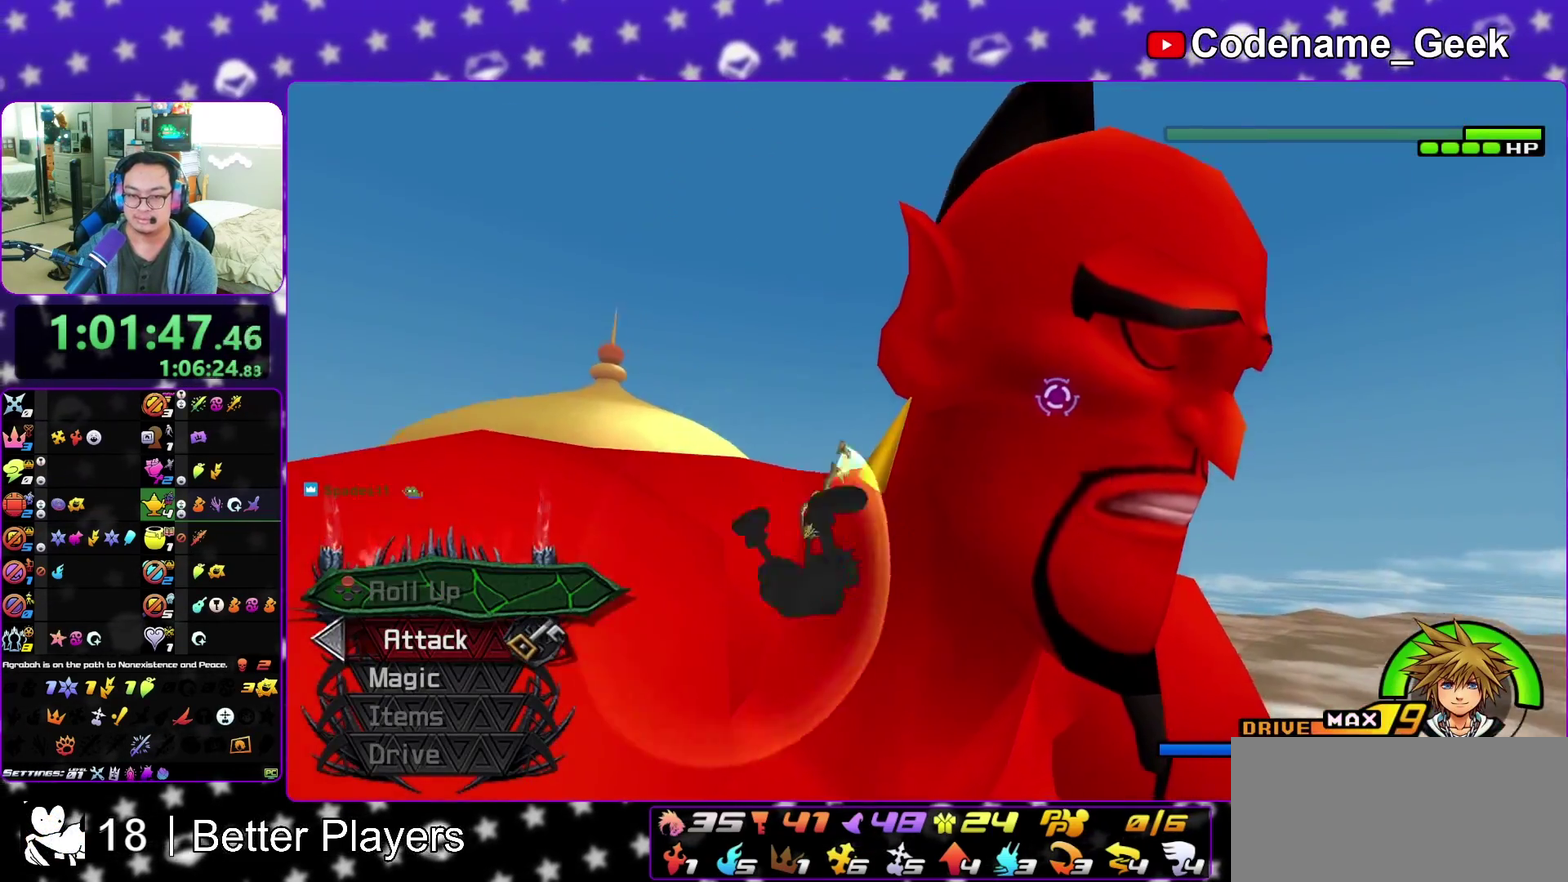
{"dt_ms": 300, "buttons": ["A"], "left_stick": "up-right", "right_stick": "center", "events": [[17, "A", "down"], [33, "left_stick", "up-right"], [133, "A", "up"], [183, "A", "down"]]}
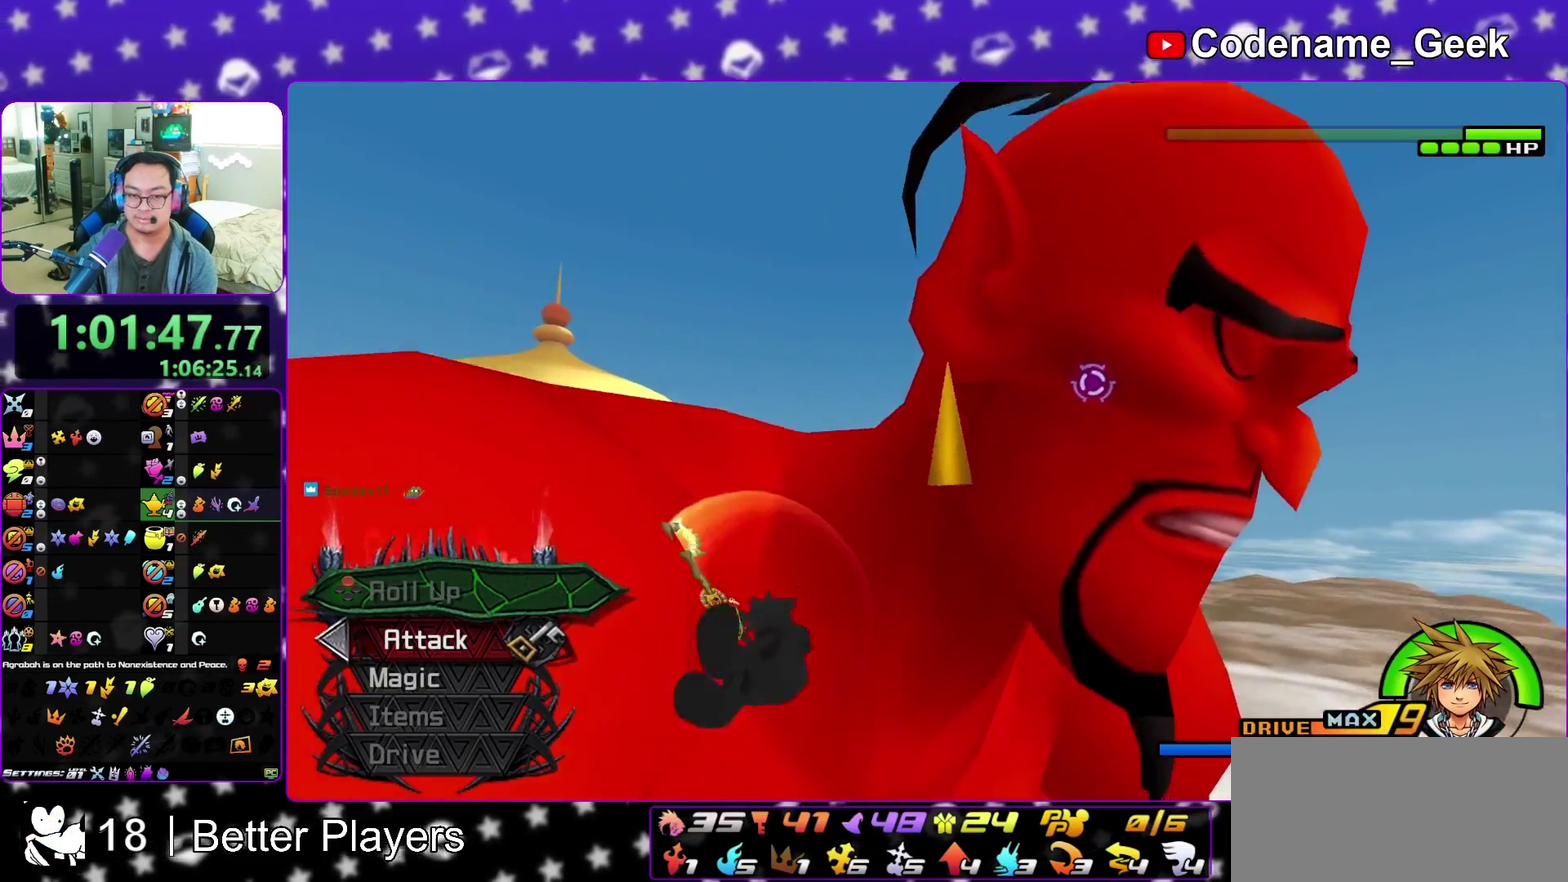
{"dt_ms": 700, "buttons": ["A"], "left_stick": "right", "right_stick": "center", "events": [[17, "A", "up"], [83, "A", "down"], [183, "A", "up"], [483, "right_stick", "up"], [683, "A", "down"], [683, "left_stick", "right"], [683, "right_stick", "center"]]}
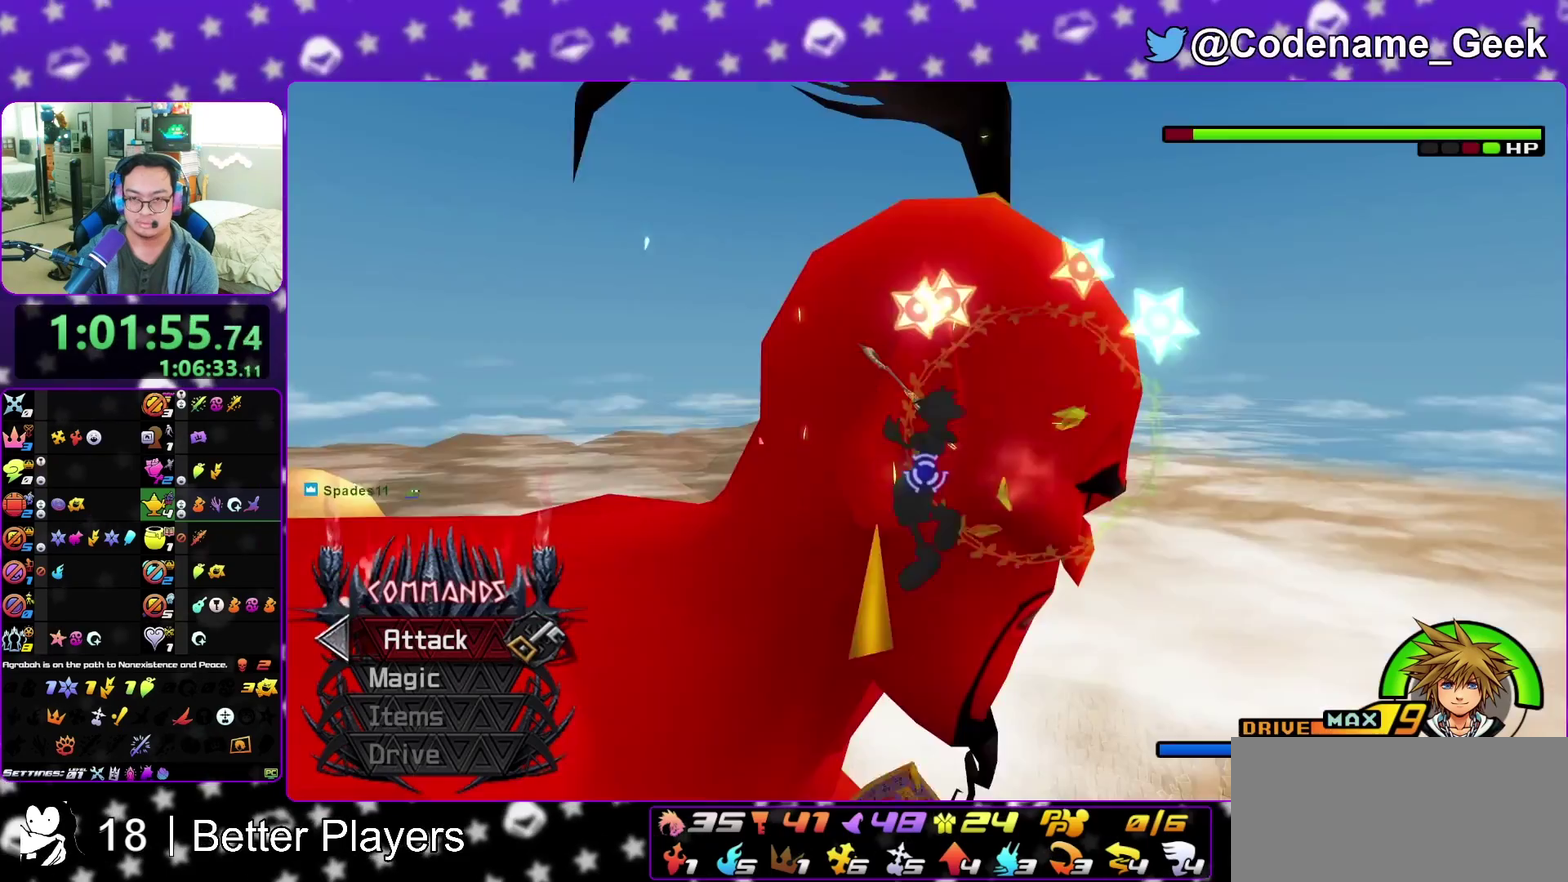
{"dt_ms": 300, "buttons": [], "left_stick": "right", "right_stick": "down", "events": [[17, "A", "up"], [167, "right_stick", "down"]]}
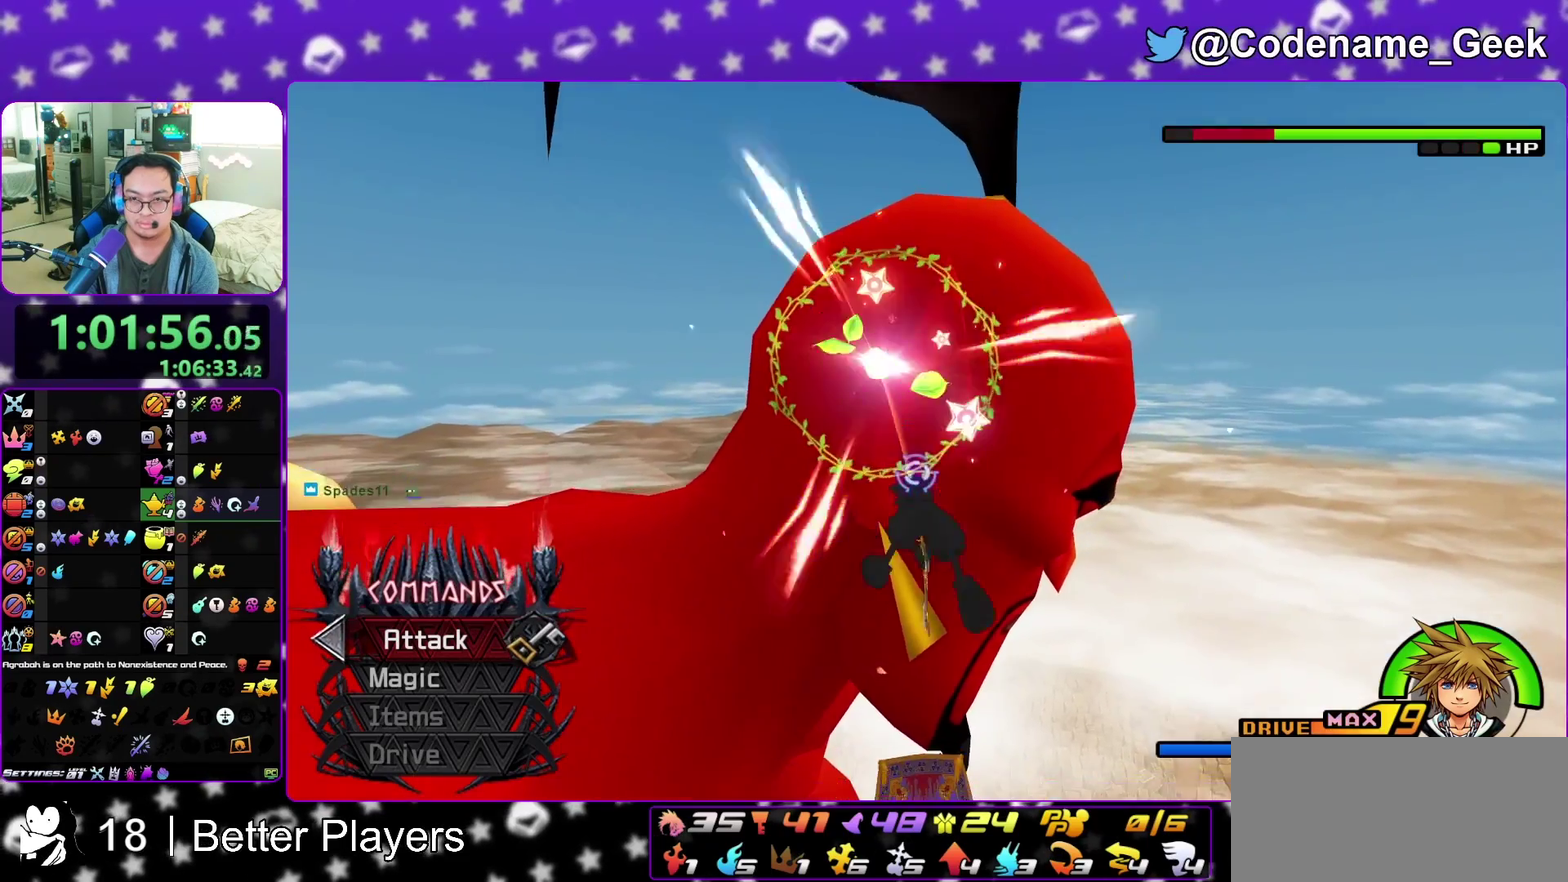
{"dt_ms": 900, "buttons": ["X"], "left_stick": "right", "right_stick": "down", "events": [[667, "X", "down"], [750, "X", "up"], [850, "X", "down"]]}
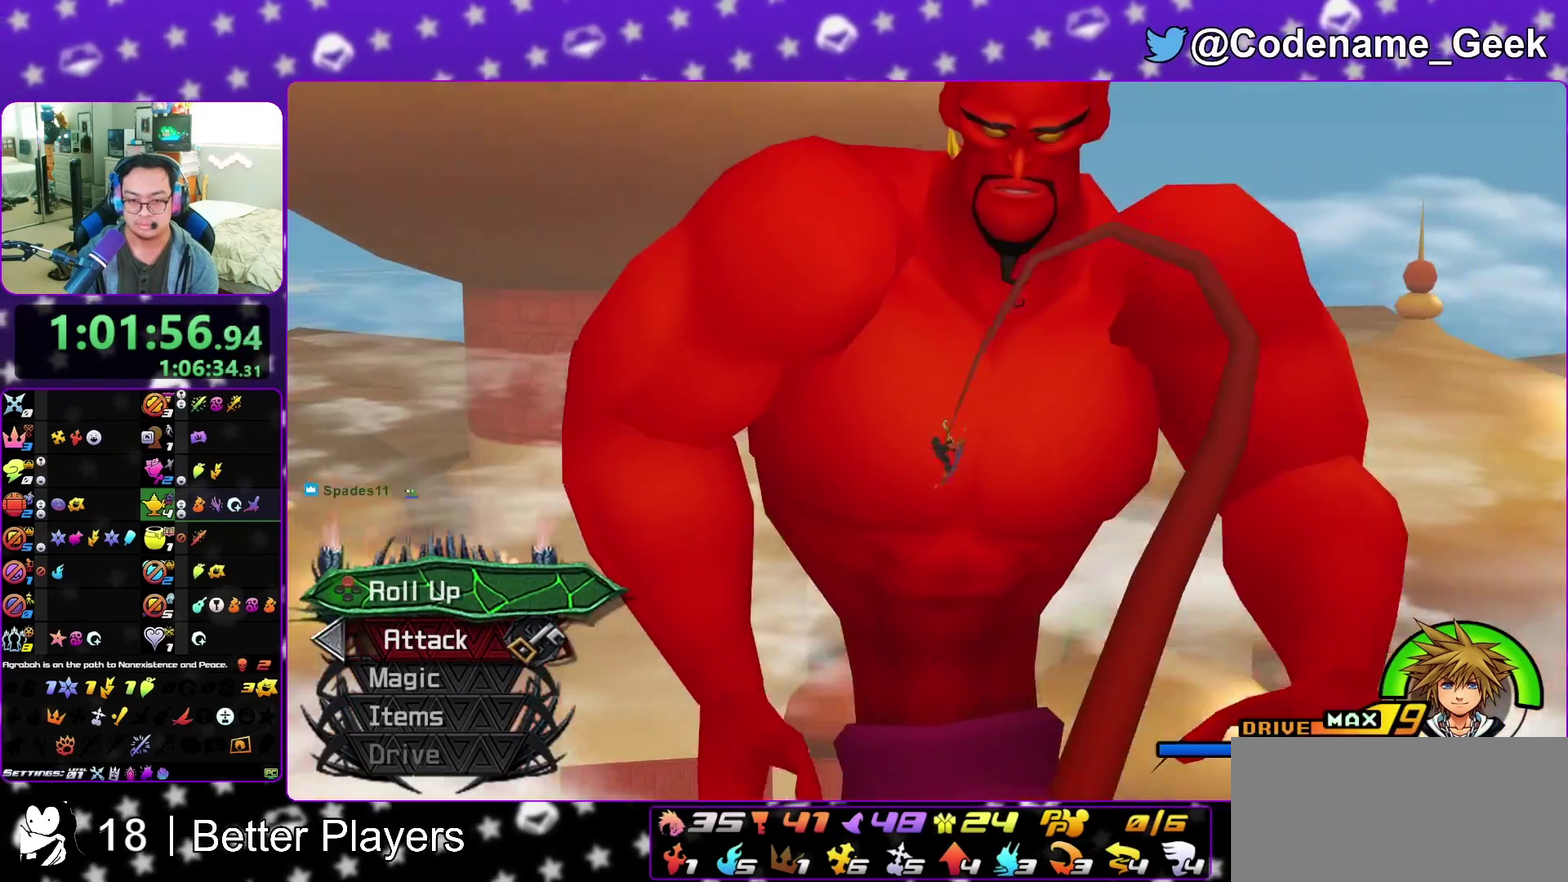
{"dt_ms": 300, "buttons": ["X"], "left_stick": "right", "right_stick": "down", "events": [[33, "X", "up"], [133, "X", "down"], [217, "X", "up"], [300, "X", "down"]]}
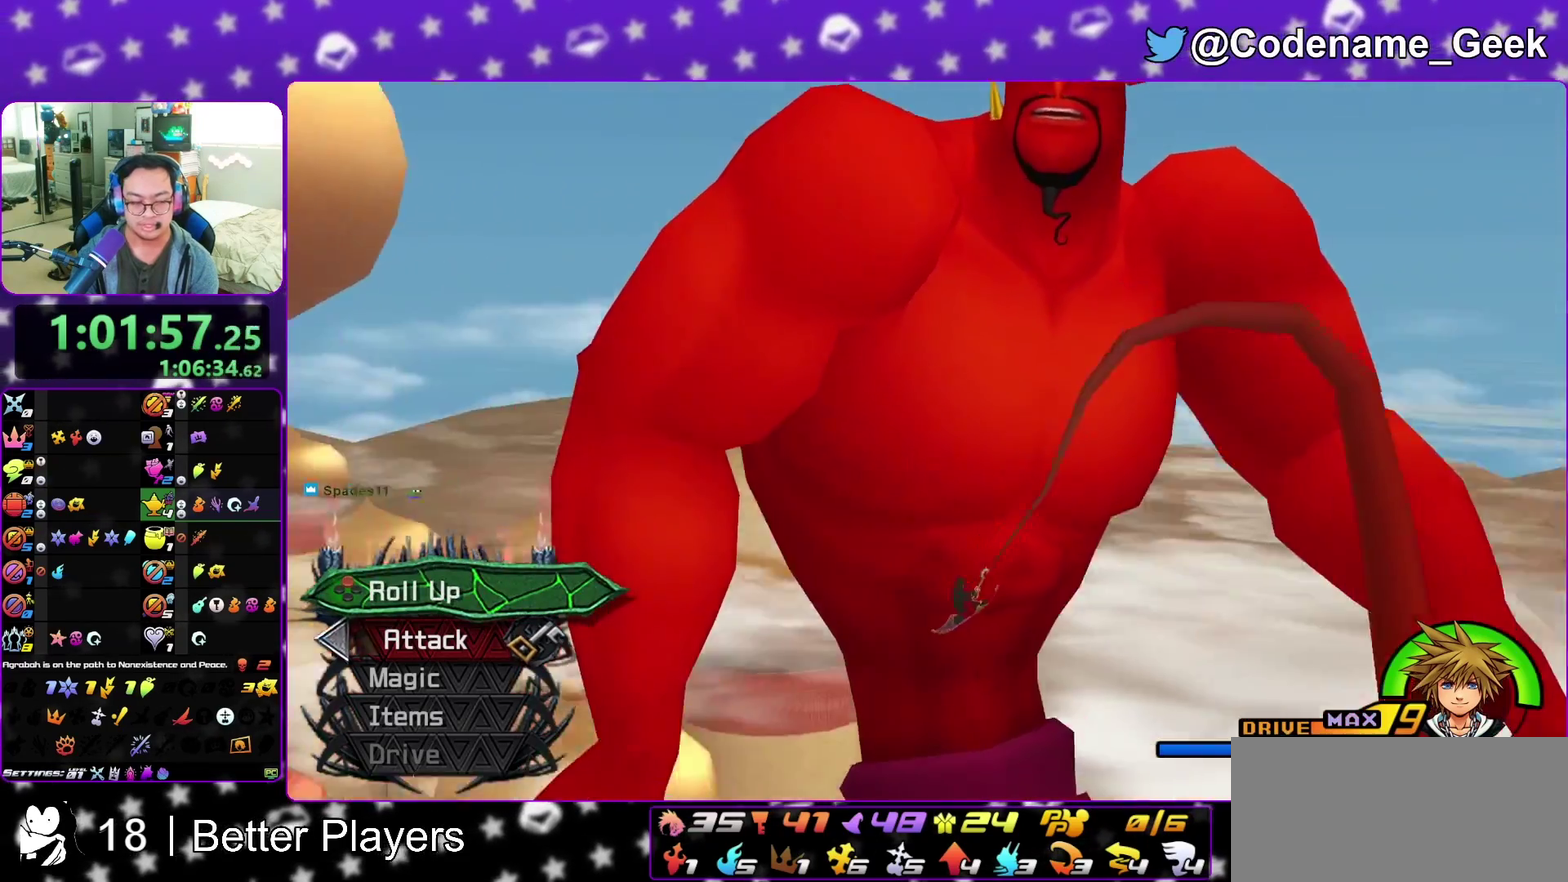
{"dt_ms": 500, "buttons": [], "left_stick": "center", "right_stick": "down", "events": [[117, "X", "up"], [183, "left_stick", "center"], [200, "X", "down"], [300, "X", "up"], [383, "X", "down"], [500, "X", "up"]]}
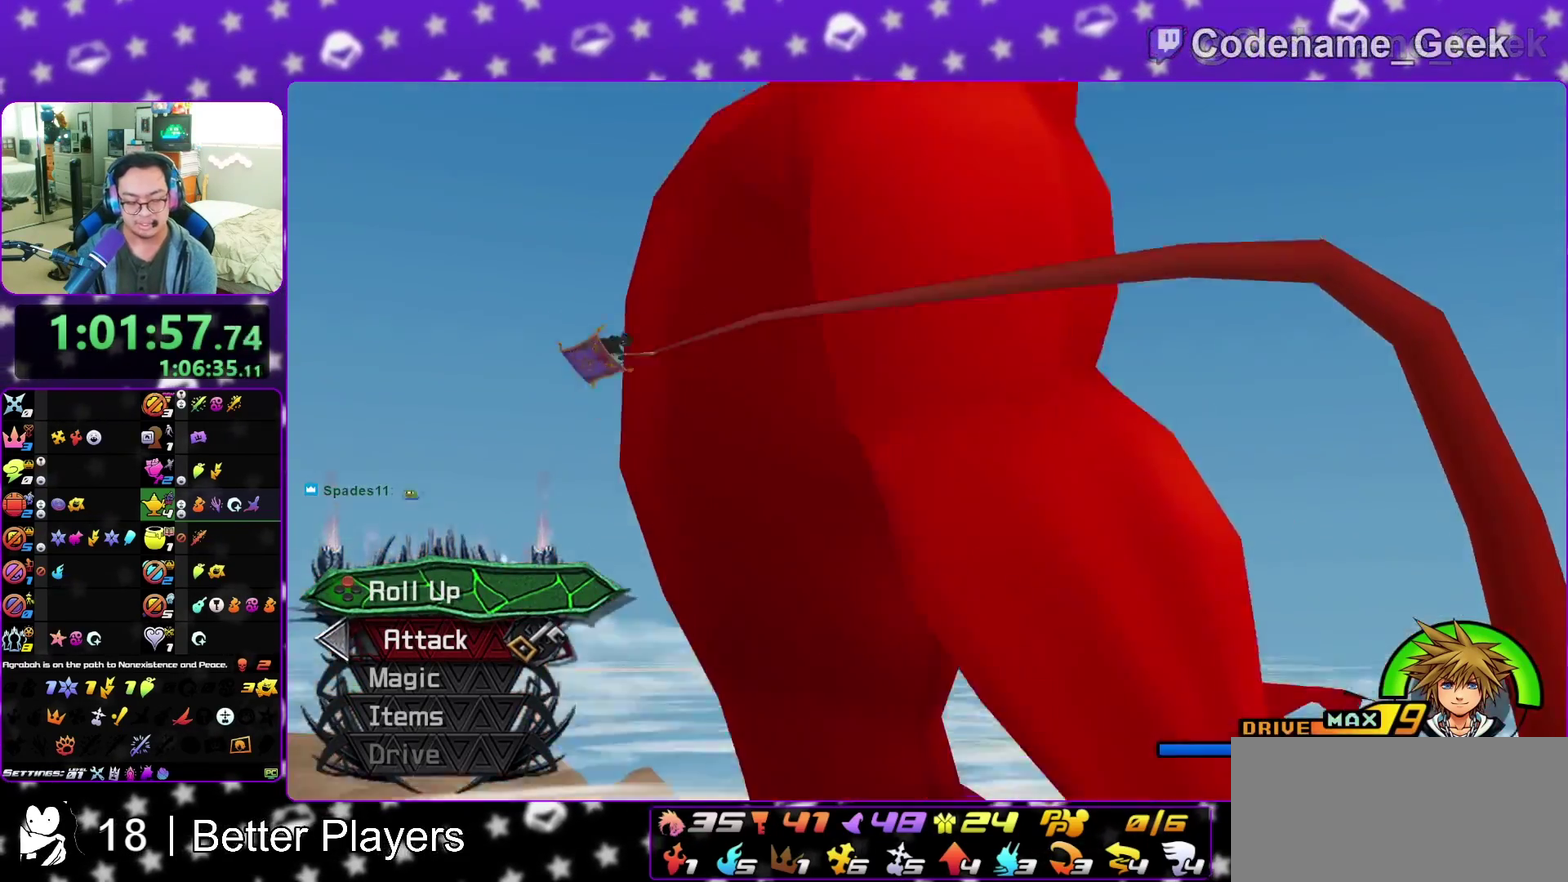
{"dt_ms": 500, "buttons": ["X"], "left_stick": "center", "right_stick": "down", "events": [[83, "X", "down"], [183, "X", "up"], [267, "X", "down"], [367, "X", "up"], [467, "X", "down"]]}
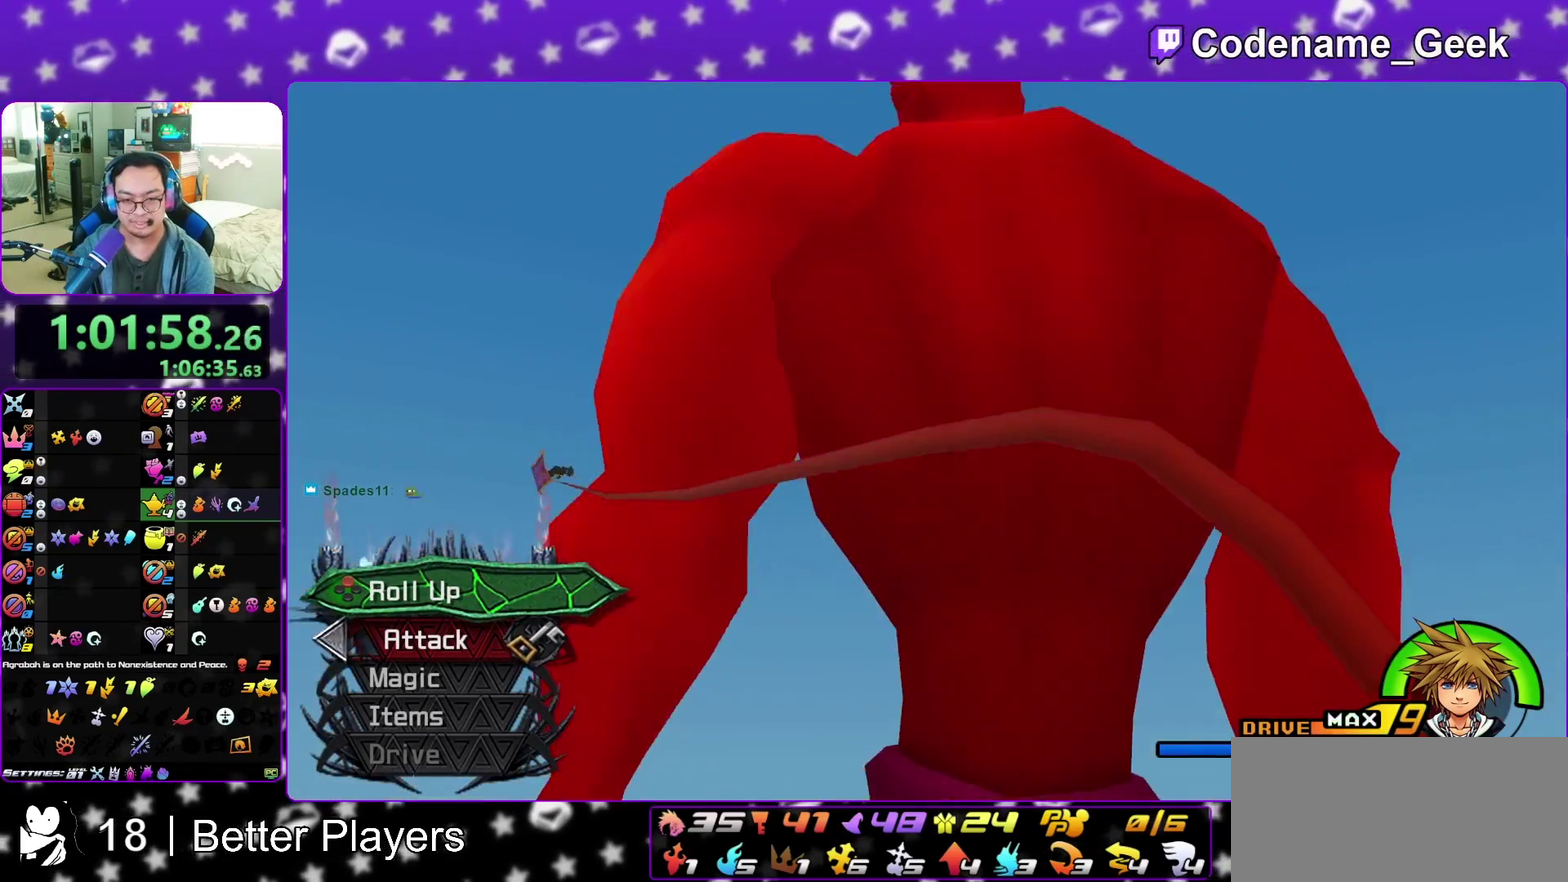
{"dt_ms": 400, "buttons": ["X"], "left_stick": "center", "right_stick": "down", "events": [[50, "X", "up"], [133, "X", "down"], [233, "X", "up"], [317, "X", "down"]]}
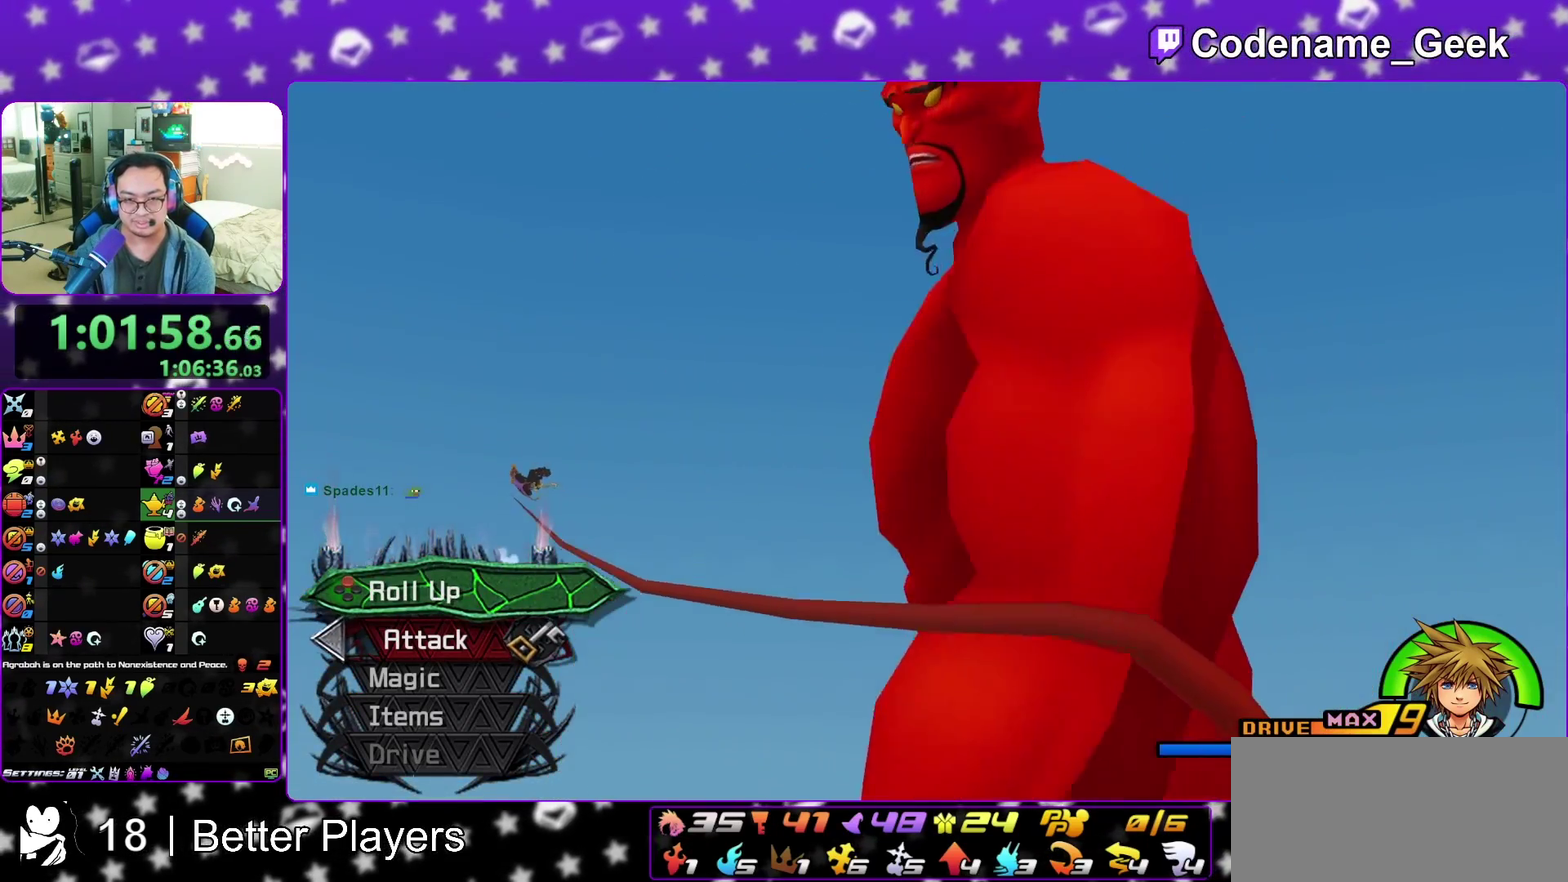
{"dt_ms": 800, "buttons": ["X"], "left_stick": "center", "right_stick": "down", "events": [[33, "X", "up"], [100, "X", "down"], [167, "X", "up"], [267, "X", "down"], [367, "X", "up"], [433, "X", "down"], [517, "X", "up"], [617, "X", "down"], [700, "X", "up"], [783, "X", "down"]]}
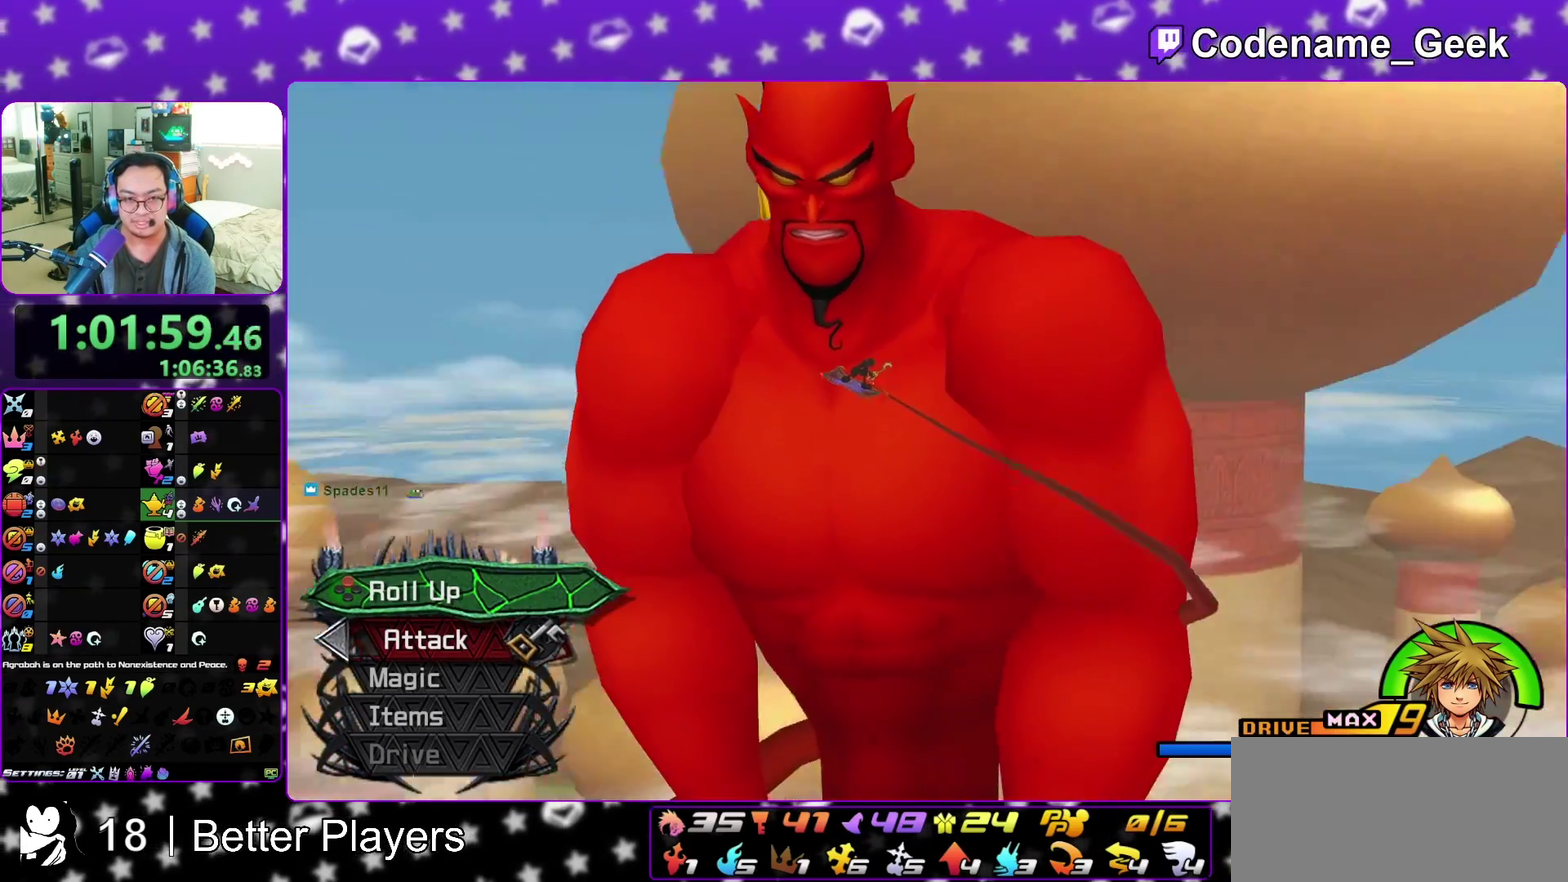
{"dt_ms": 300, "buttons": ["X"], "left_stick": "center", "right_stick": "down", "events": [[33, "X", "up"], [117, "X", "down"], [217, "X", "up"], [300, "X", "down"]]}
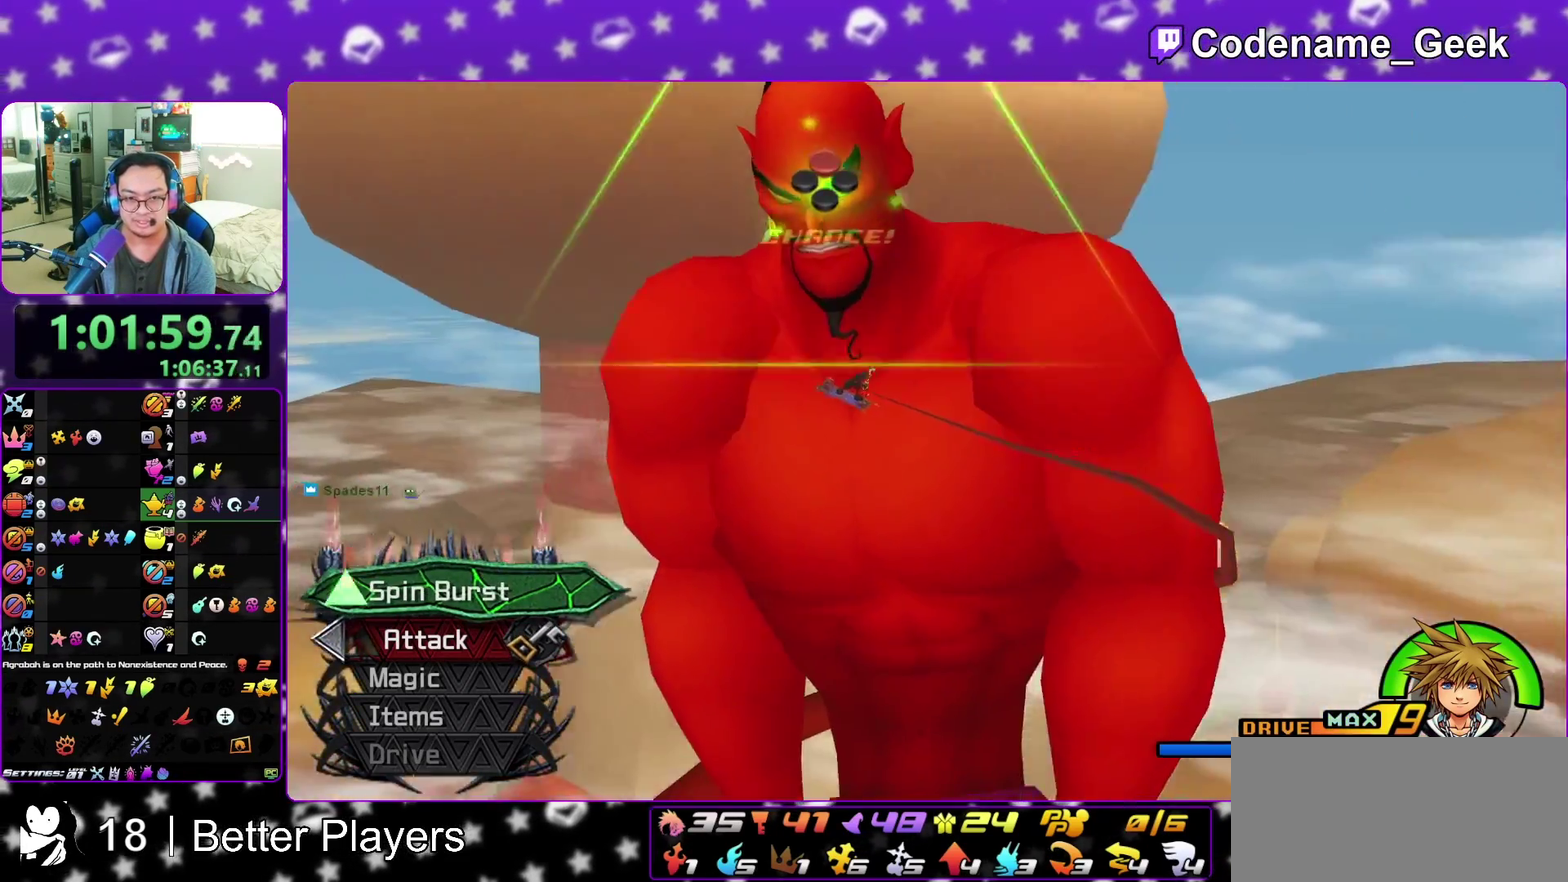
{"dt_ms": 600, "buttons": ["X"], "left_stick": "center", "right_stick": "down", "events": [[100, "X", "up"], [150, "X", "down"], [283, "X", "up"], [333, "X", "down"], [450, "X", "up"], [517, "X", "down"]]}
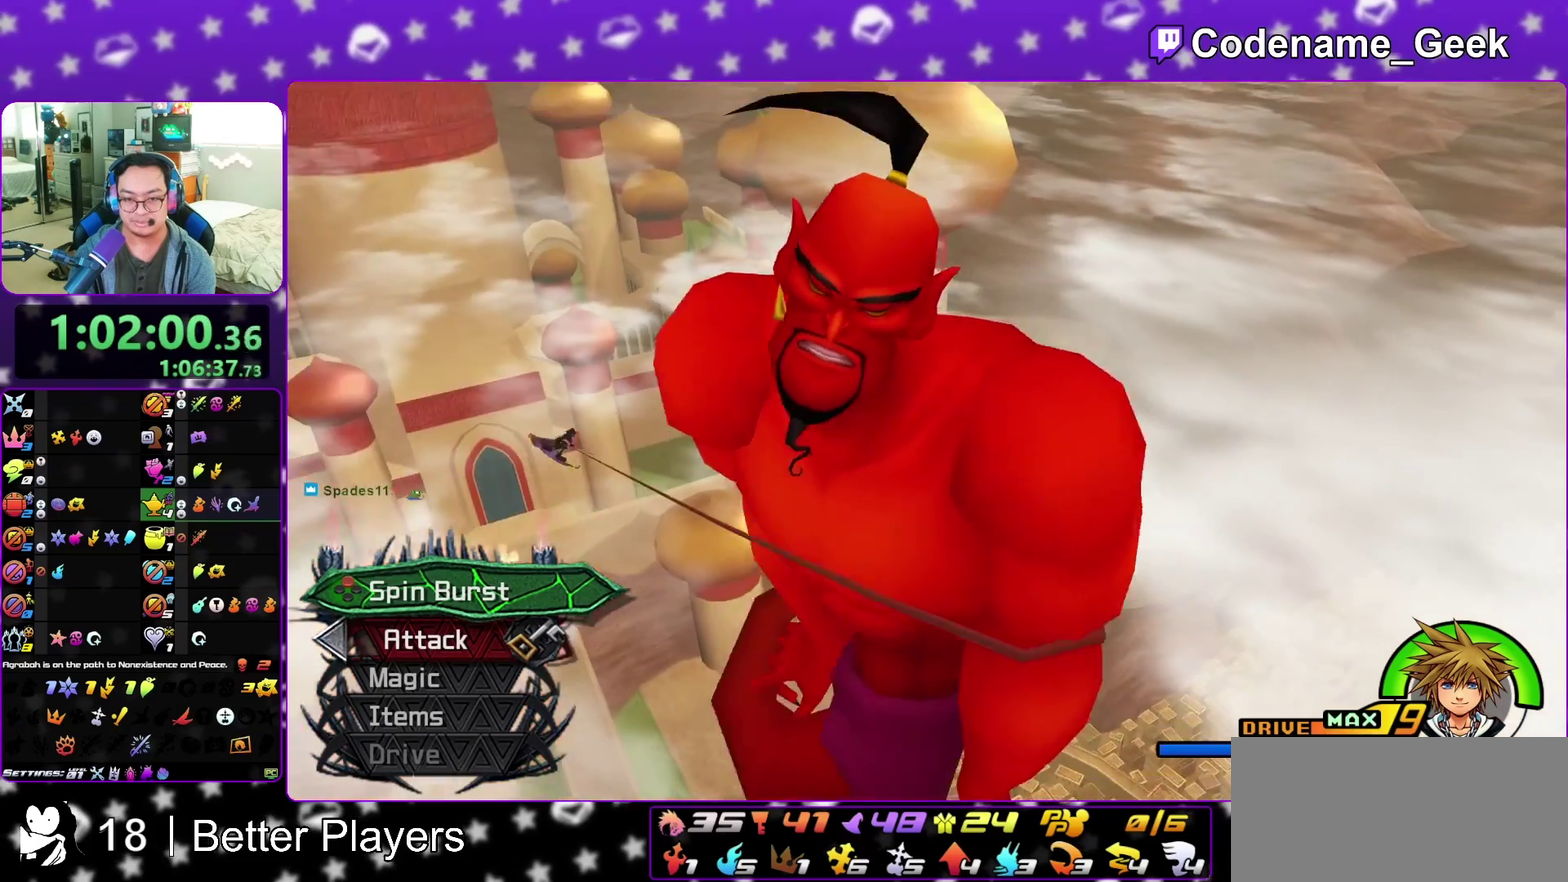
{"dt_ms": 400, "buttons": [], "left_stick": "up-right", "right_stick": "down", "events": [[33, "X", "up"], [117, "X", "down"], [200, "X", "up"], [300, "X", "down"], [300, "left_stick", "up-right"], [400, "X", "up"]]}